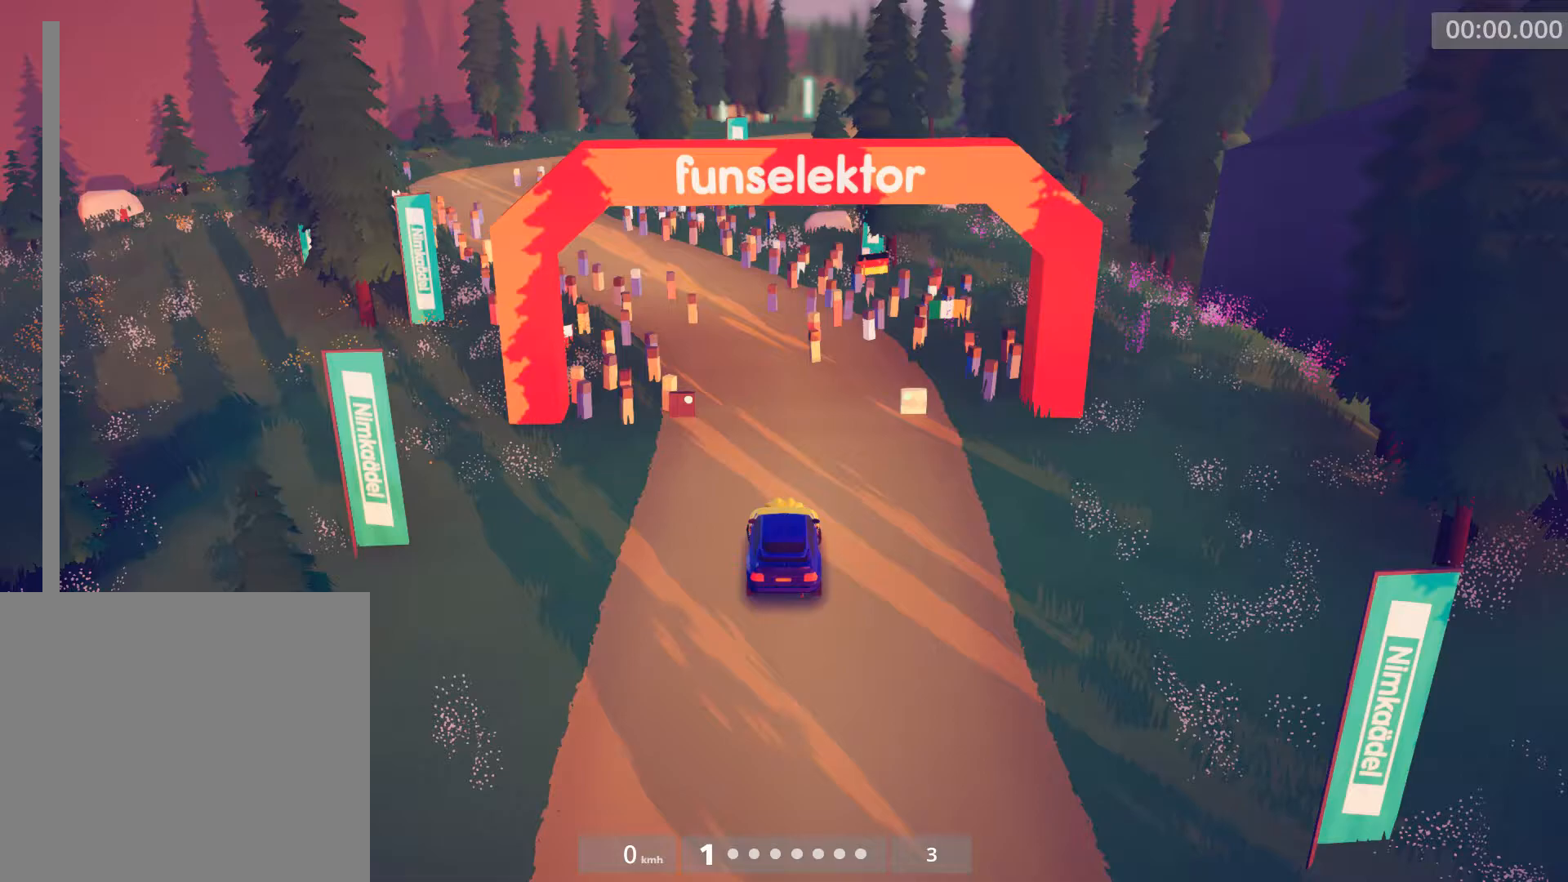
Gameplay with a controller (Xbox layout); each line is a JSON object with the inputs held at the frame after it. "events" lists button and stick changes between this image and that frame as [ms after this image, input, new state], when the widget could be followed in between. Not read: right_stick.
{"buttons": ["R2"], "left_stick": "center", "events": [[133, "R2", "up"], [300, "R2", "down"]]}
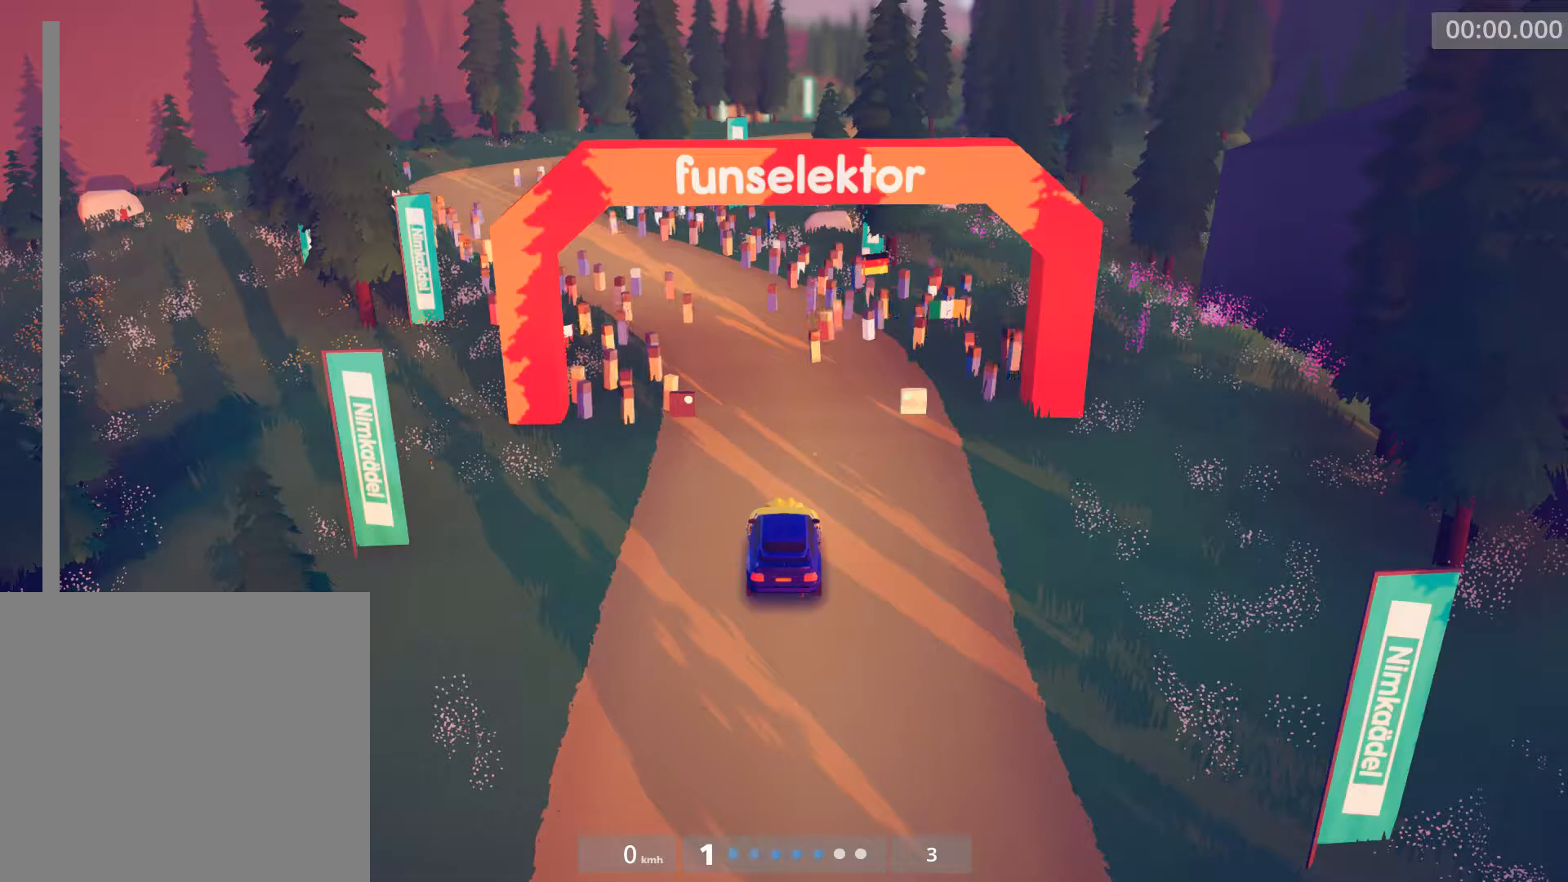
{"buttons": ["R2"], "left_stick": "center", "events": [[333, "R2", "up"], [400, "R2", "down"]]}
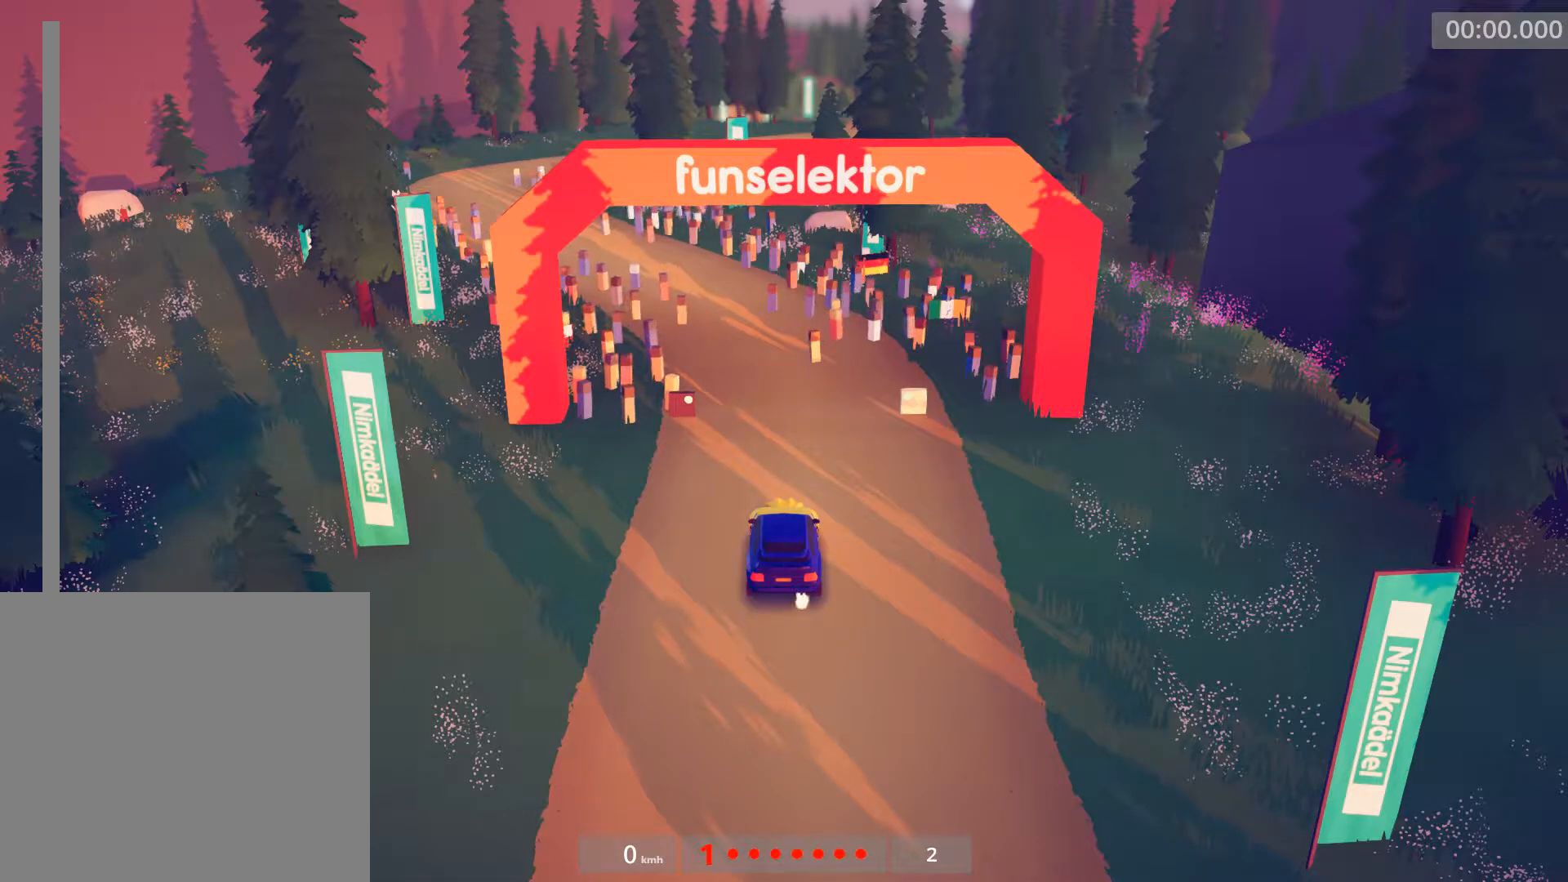
{"buttons": [], "left_stick": "center", "events": [[67, "R2", "up"]]}
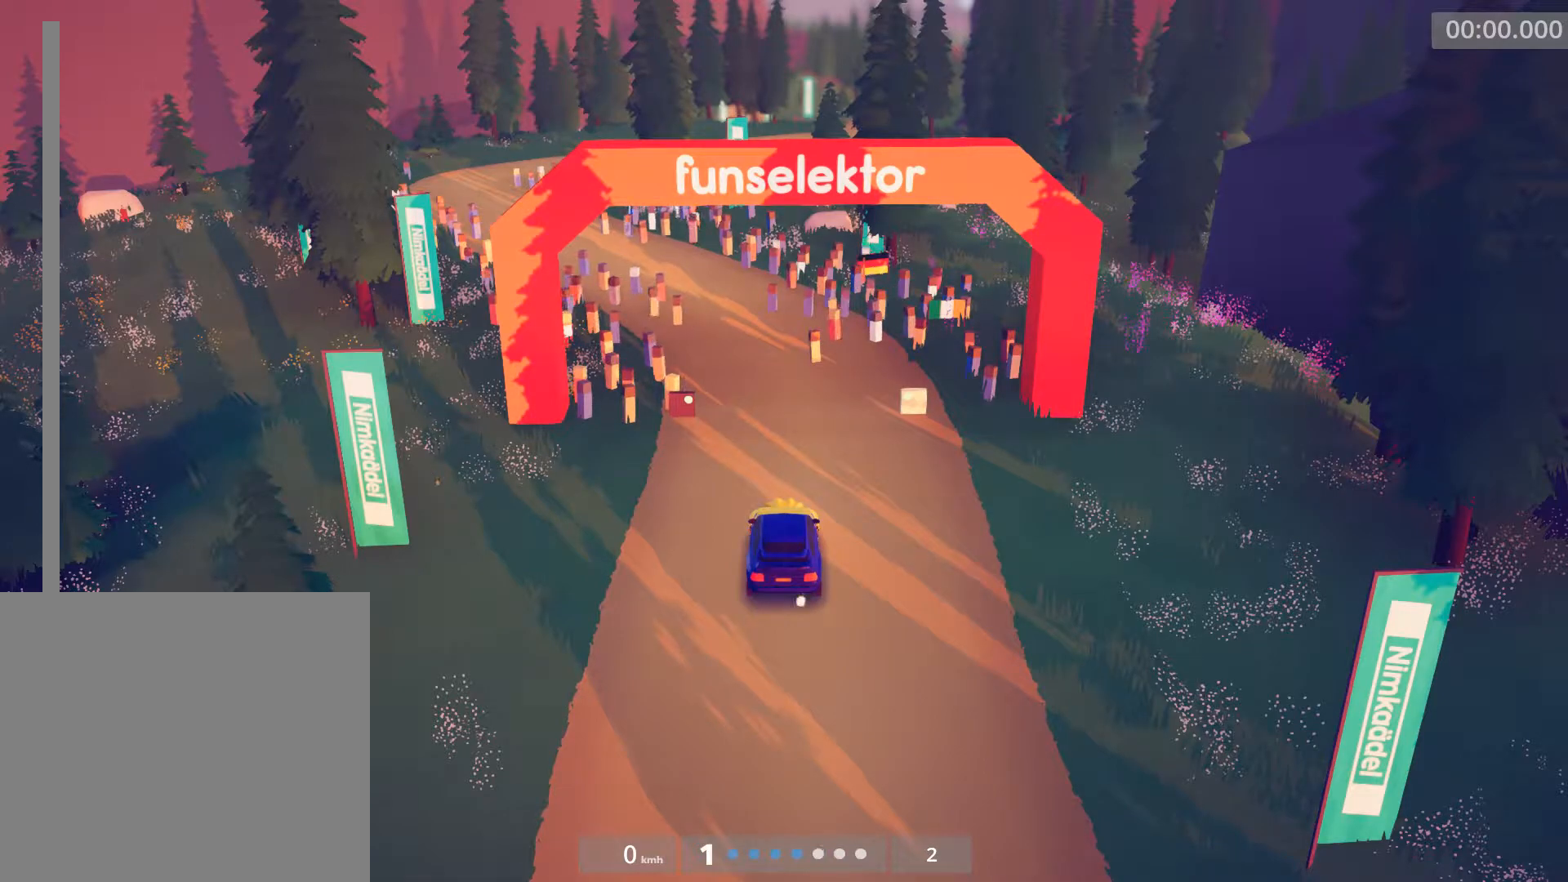
{"buttons": [], "left_stick": "center", "events": [[150, "R2", "down"], [283, "R2", "up"]]}
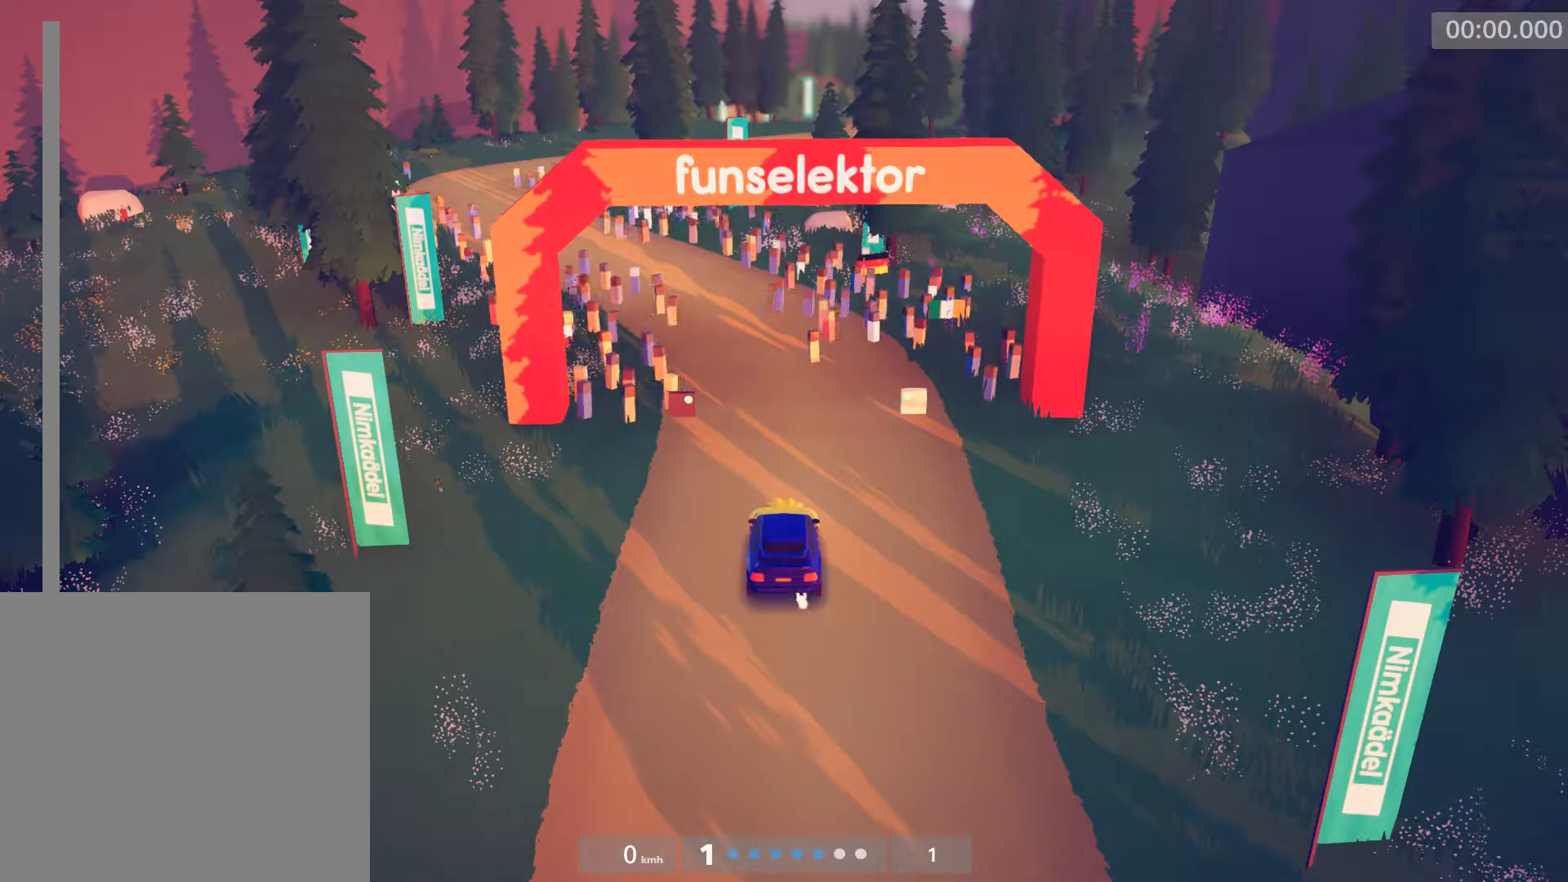
{"buttons": [], "left_stick": "center", "events": []}
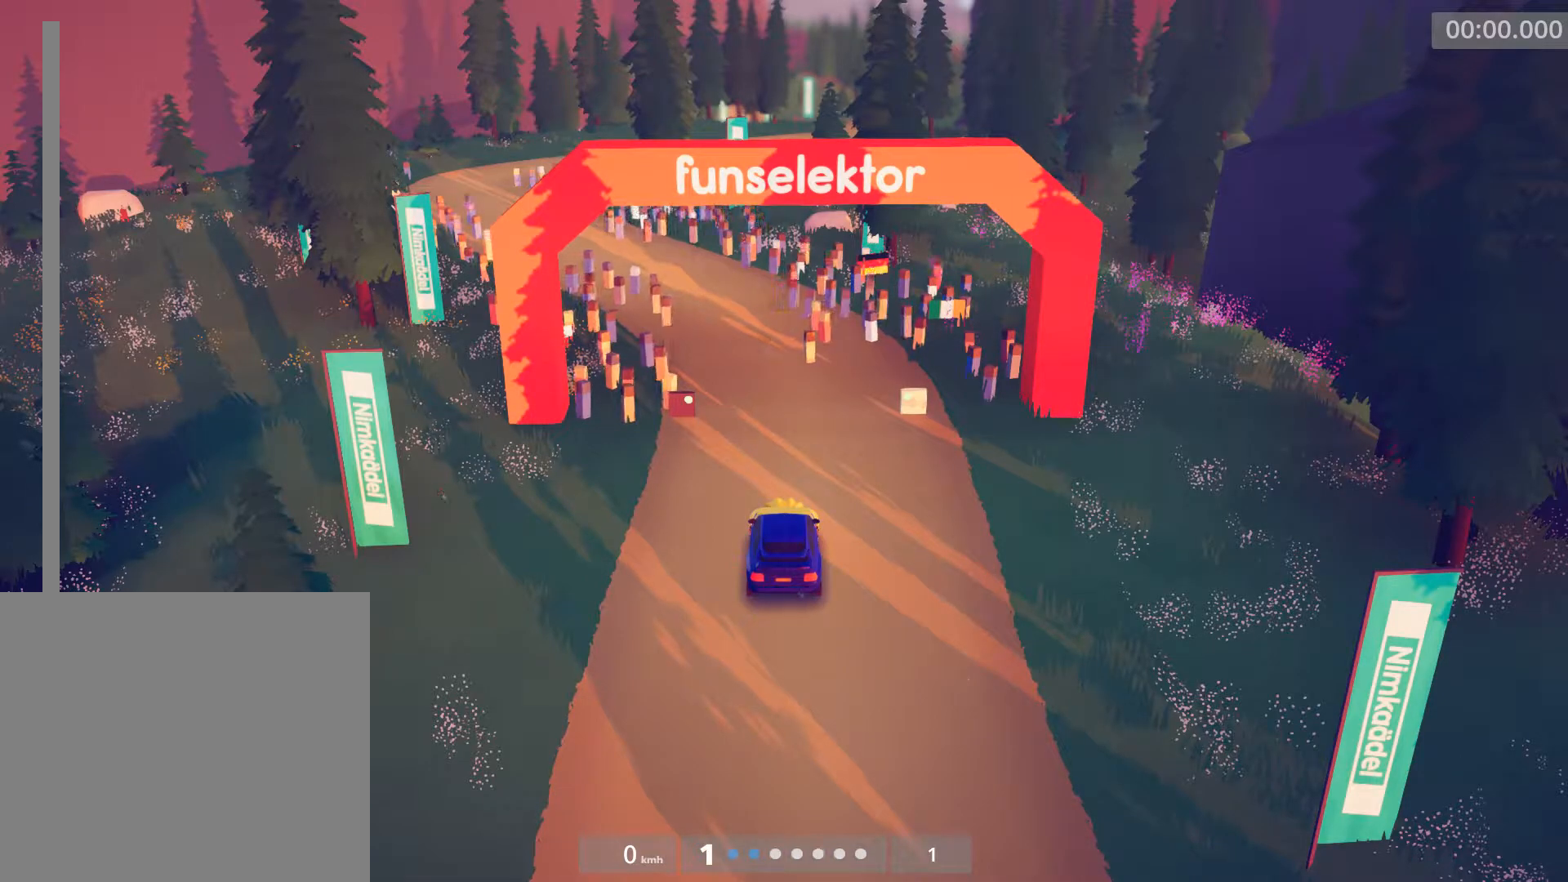
{"buttons": ["R2"], "left_stick": "left", "events": [[117, "R2", "down"], [283, "left_stick", "left"]]}
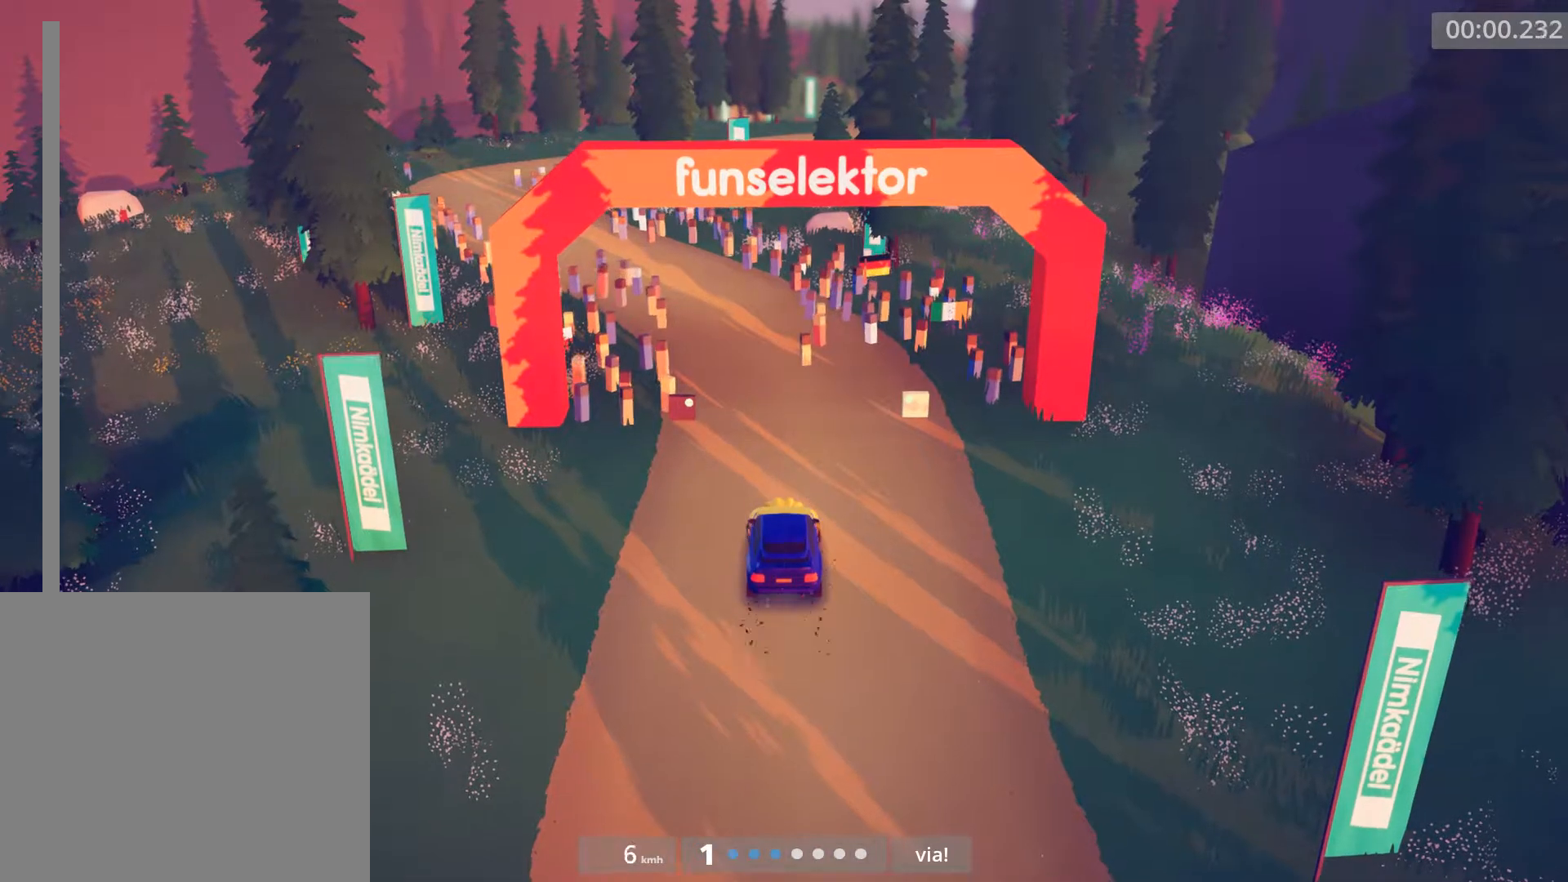
{"buttons": ["R2"], "left_stick": "left", "events": [[100, "left_stick", "center"], [233, "left_stick", "left"]]}
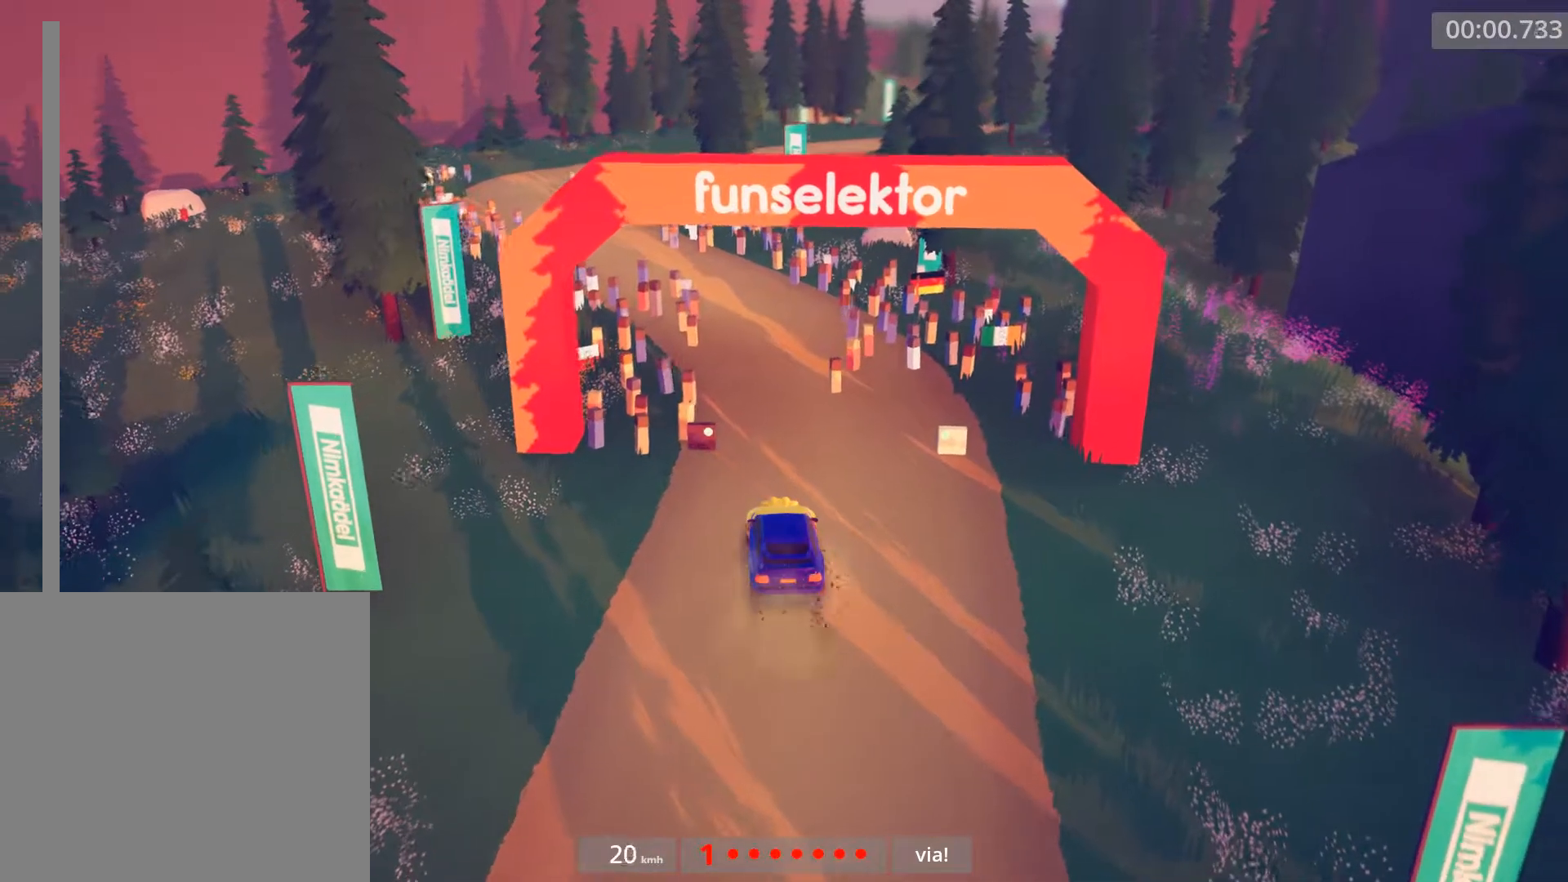
{"buttons": ["R2"], "left_stick": "center", "events": [[33, "left_stick", "center"], [200, "left_stick", "right"], [433, "left_stick", "center"]]}
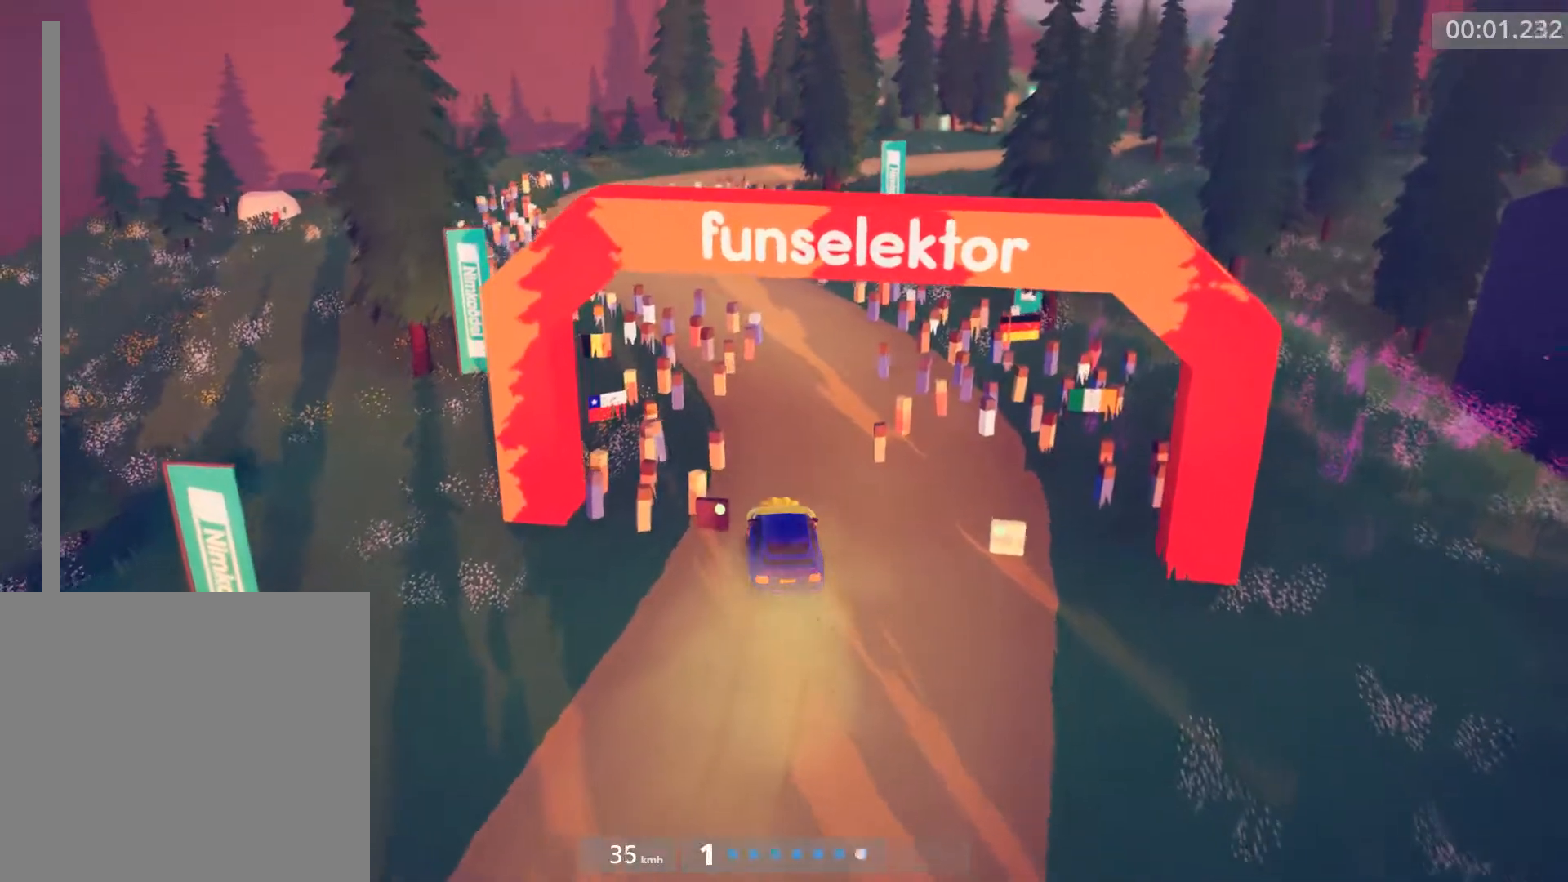
{"buttons": ["R2"], "left_stick": "left", "events": [[300, "B", "down"], [333, "B", "up"], [367, "left_stick", "left"]]}
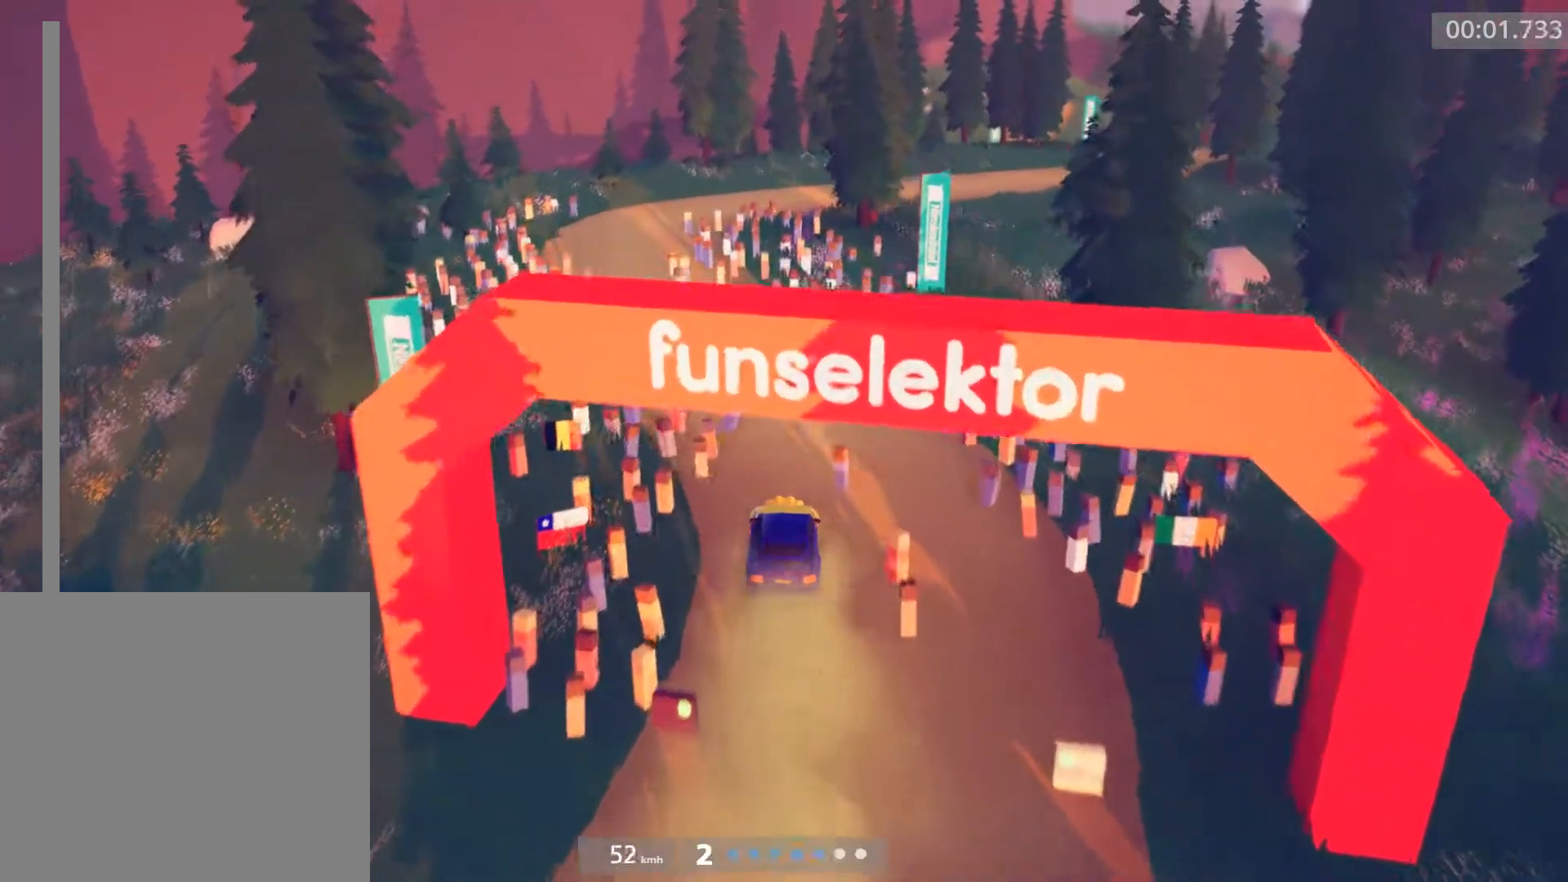
{"buttons": ["R2"], "left_stick": "right", "events": [[33, "left_stick", "center"], [417, "left_stick", "right"]]}
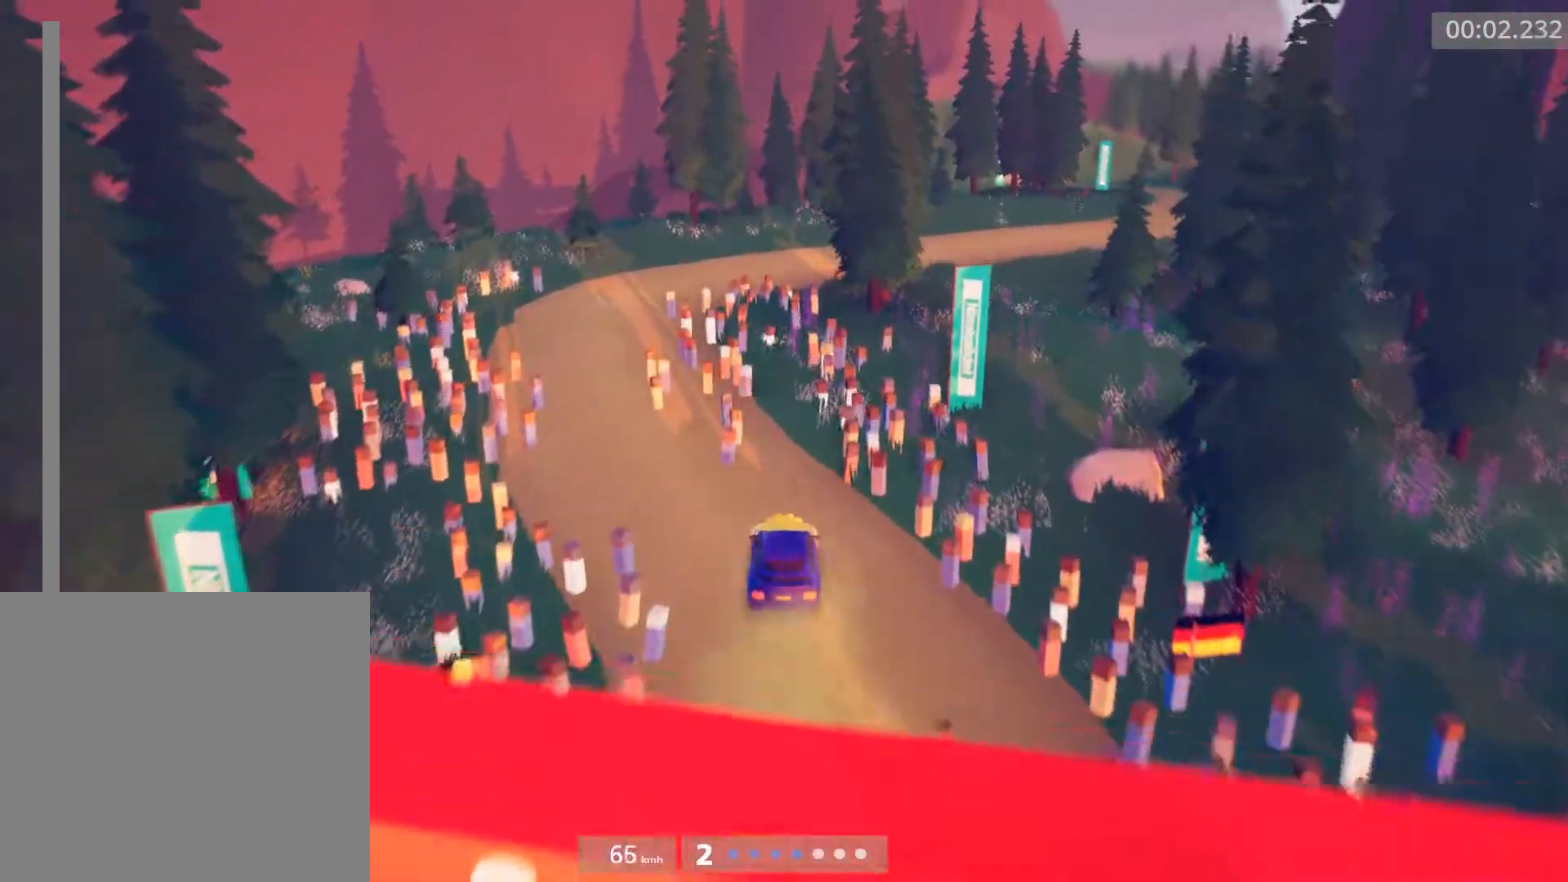
{"buttons": ["B", "R2"], "left_stick": "right", "events": [[483, "B", "down"]]}
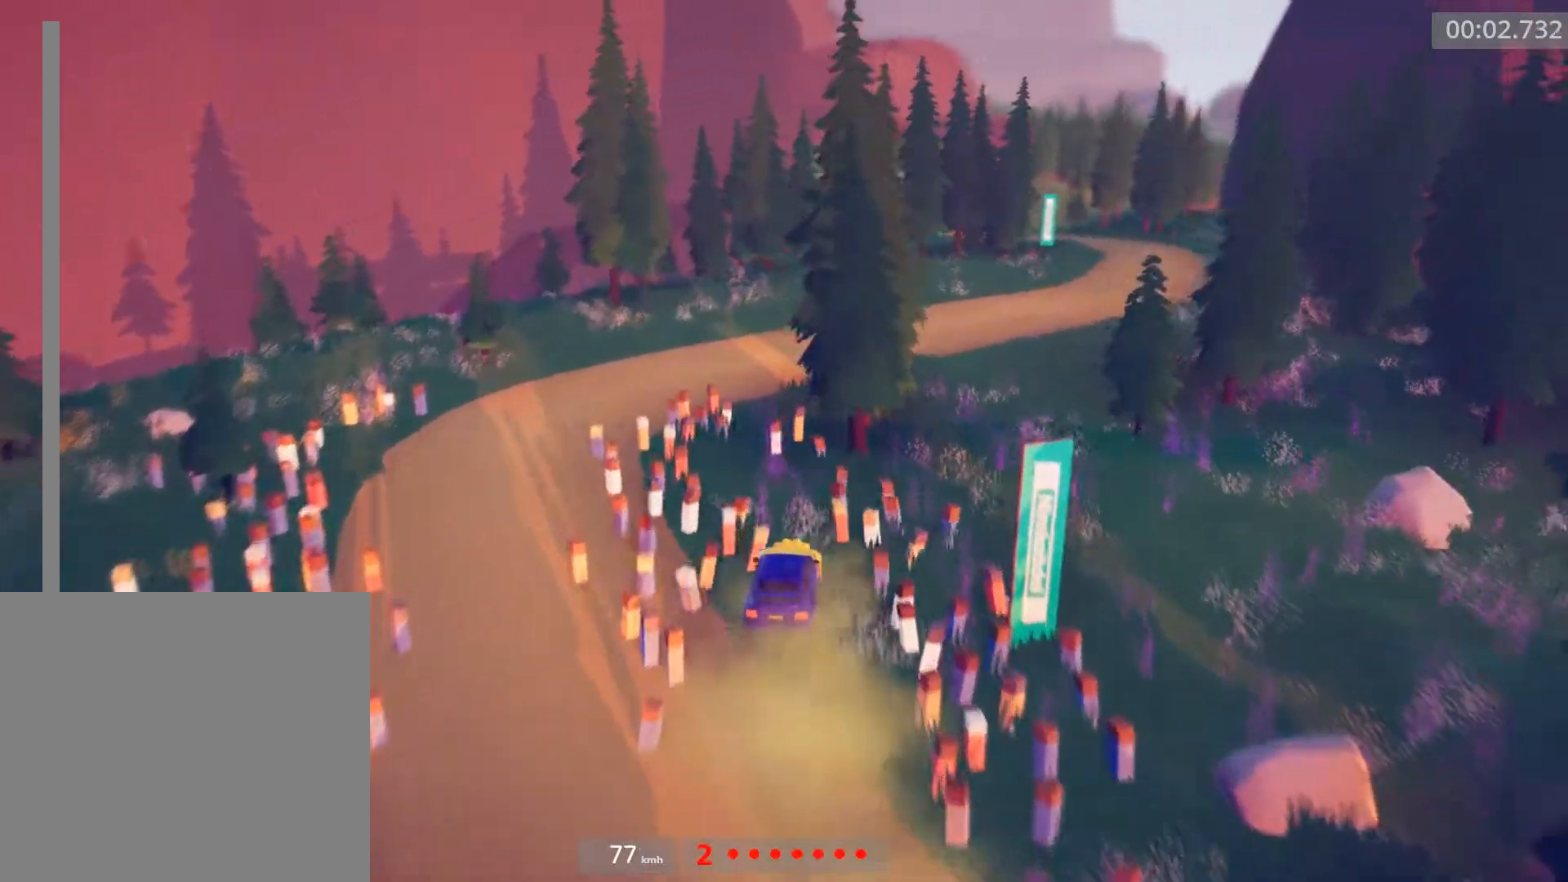
{"buttons": ["R2"], "left_stick": "center", "events": [[50, "left_stick", "center"], [83, "B", "up"], [83, "R2", "up"], [217, "R2", "down"]]}
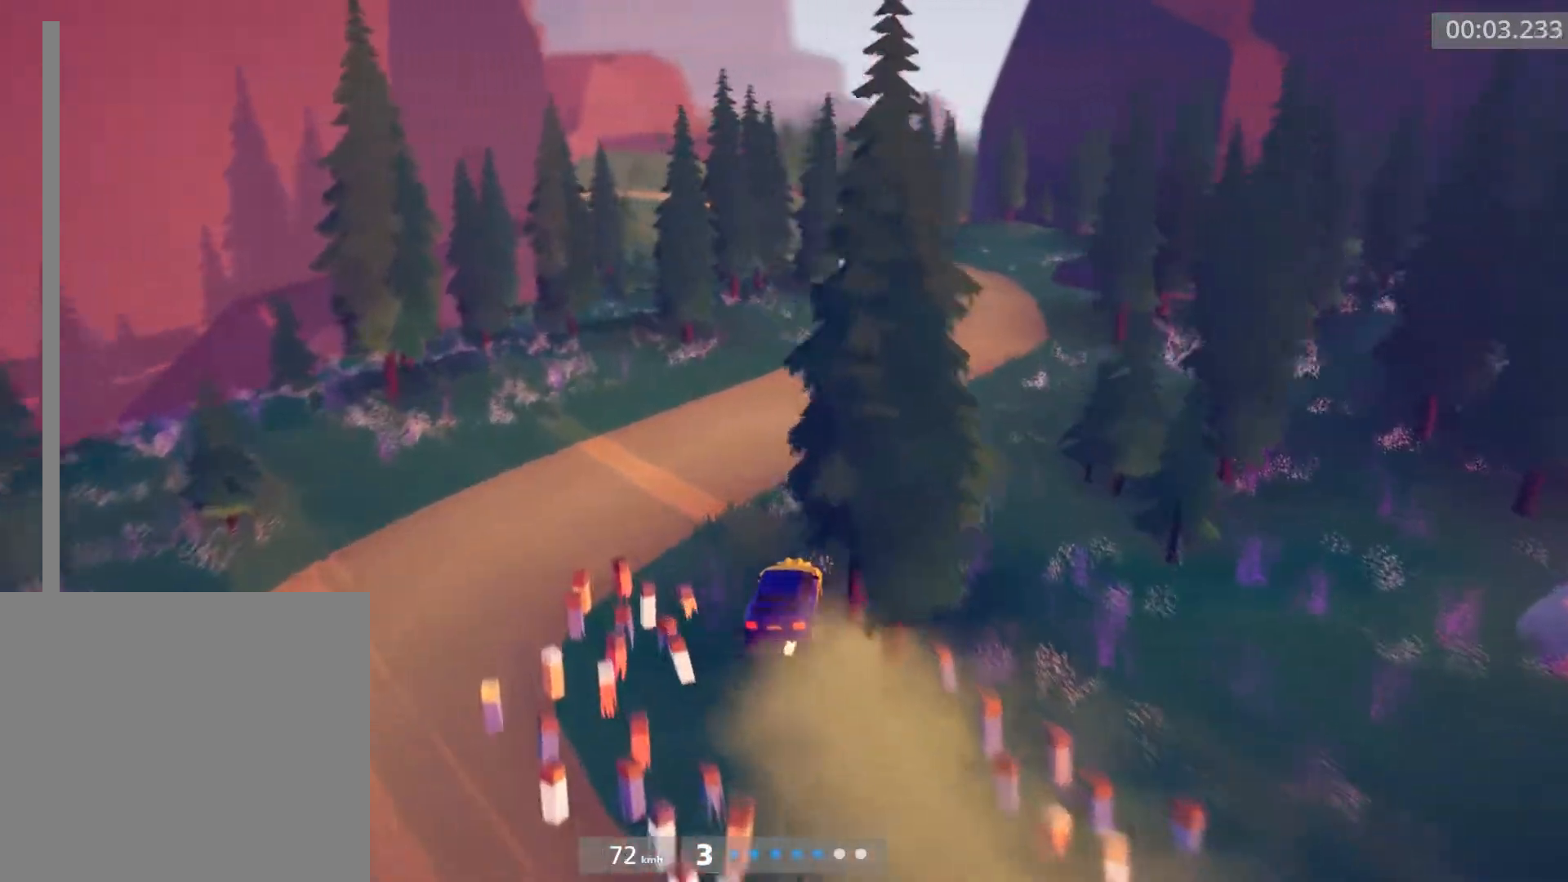
{"buttons": ["R2"], "left_stick": "center", "events": [[150, "left_stick", "right"], [400, "left_stick", "center"]]}
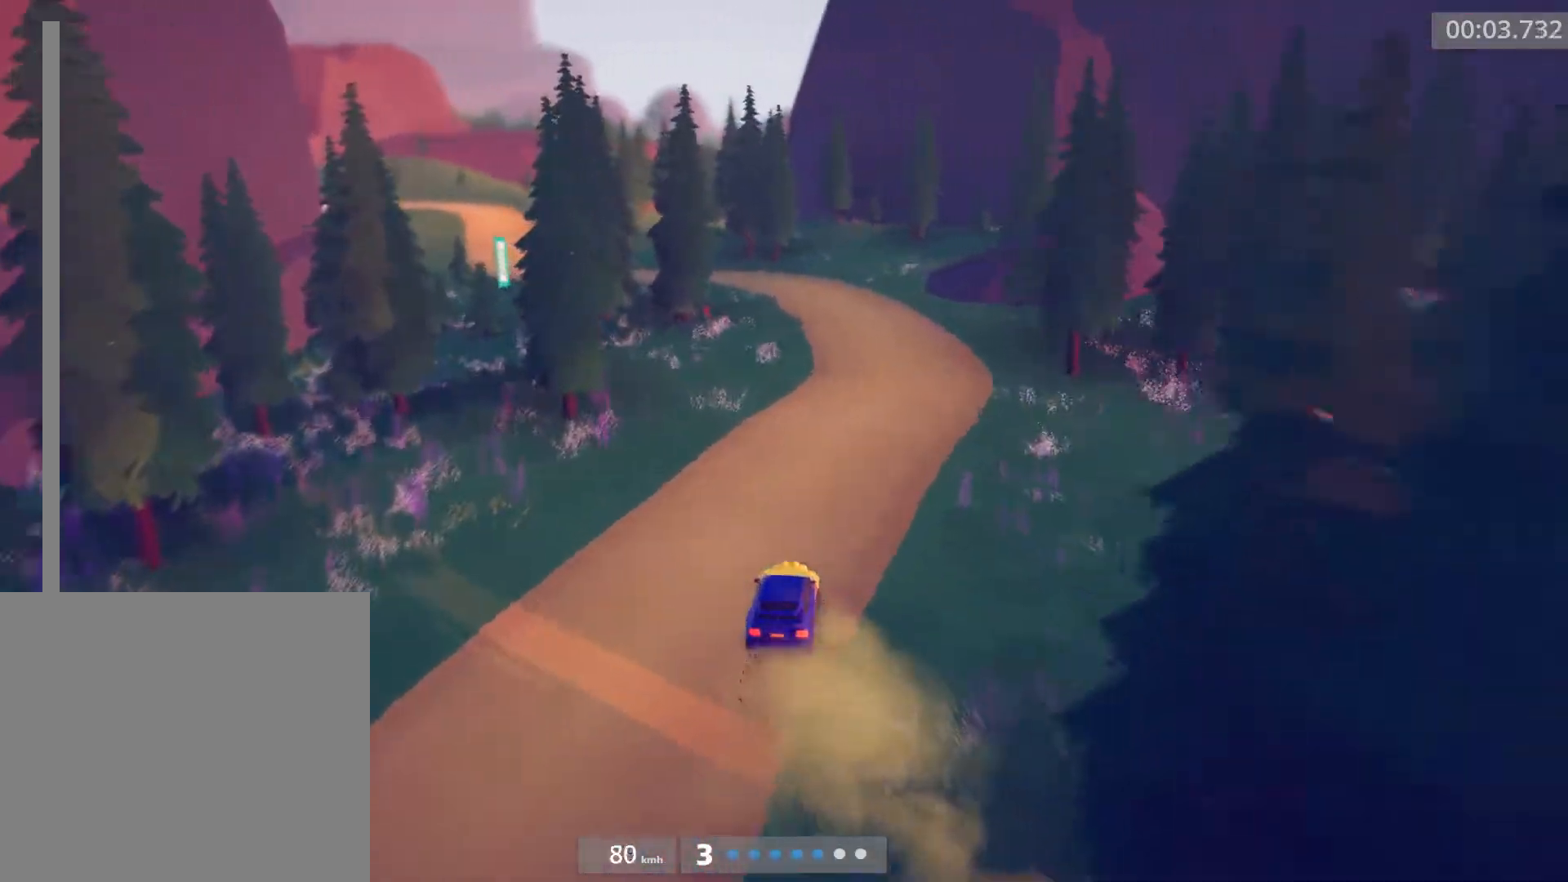
{"buttons": ["R2"], "left_stick": "center", "events": [[133, "left_stick", "right"], [367, "left_stick", "center"]]}
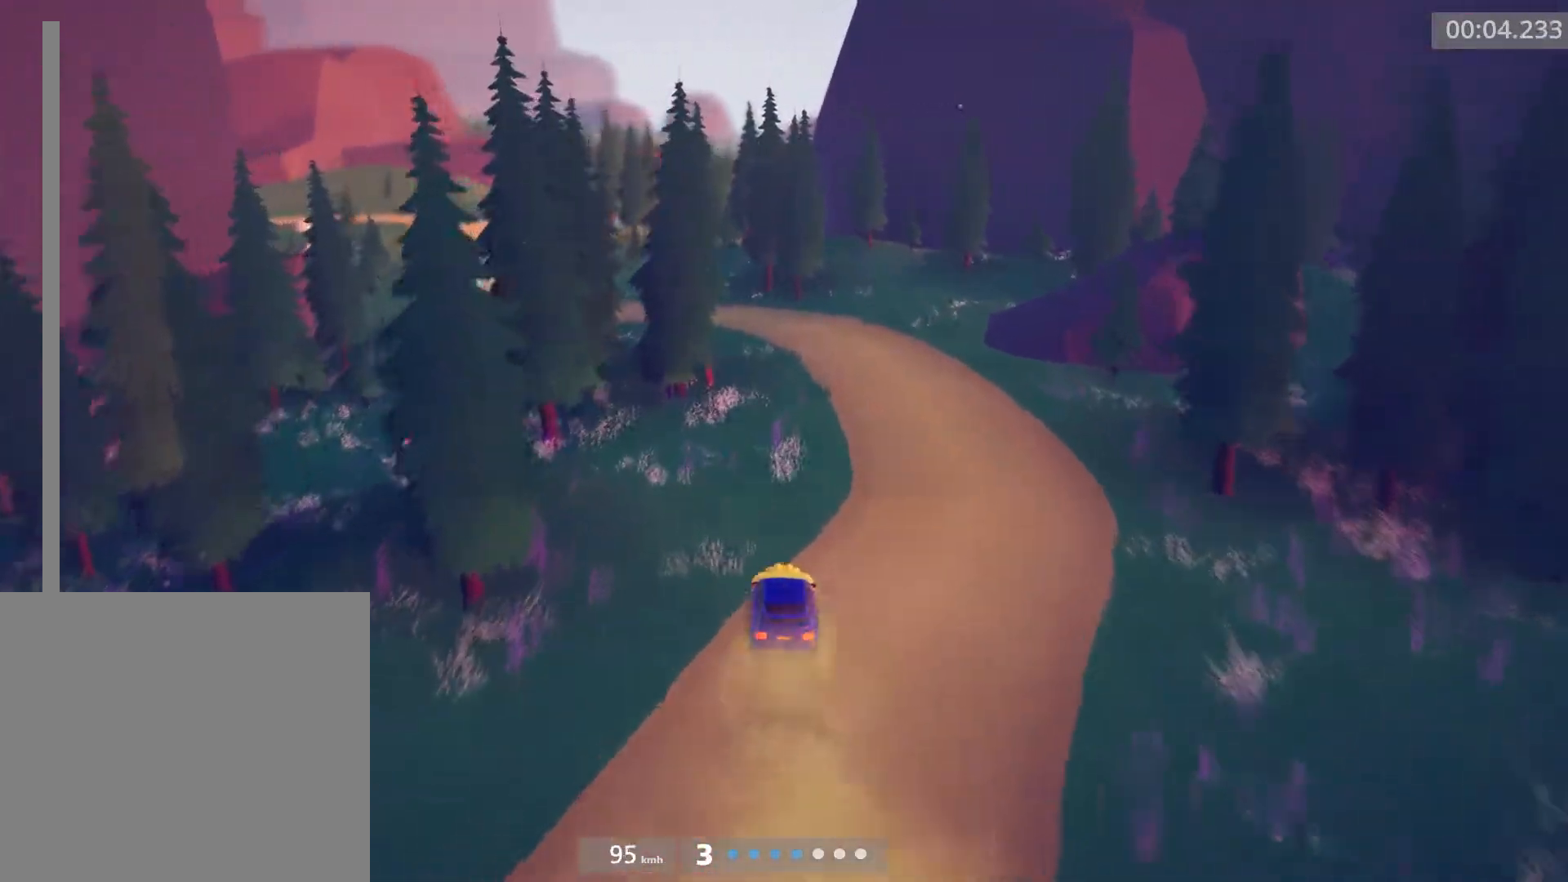
{"buttons": [], "left_stick": "center", "events": [[67, "left_stick", "left"], [500, "R2", "up"], [500, "left_stick", "center"]]}
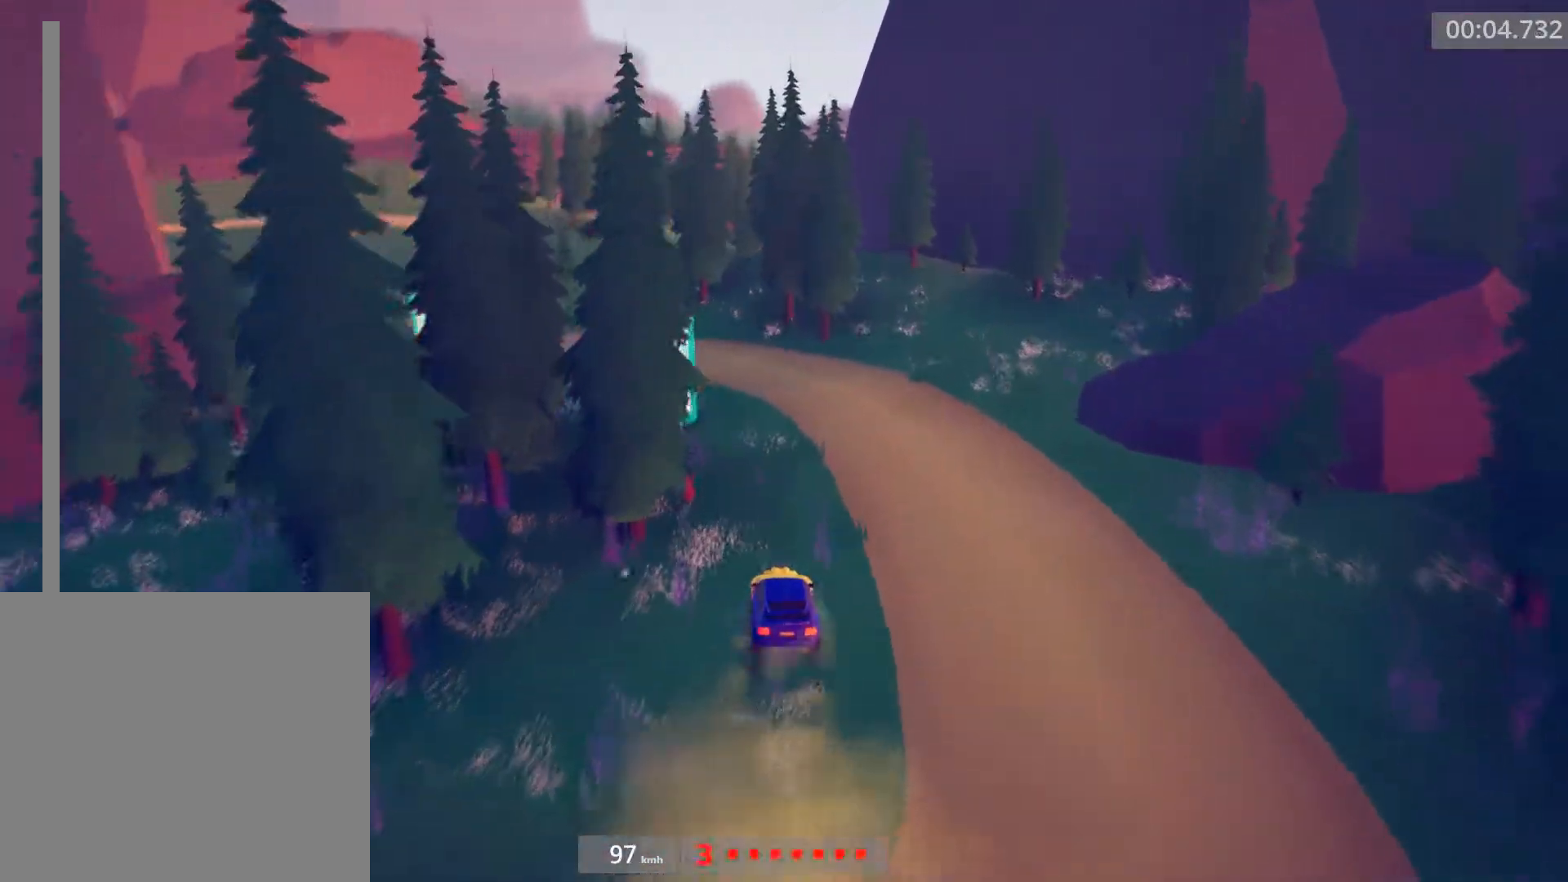
{"buttons": ["R2"], "left_stick": "left", "events": [[67, "R2", "down"], [167, "left_stick", "left"]]}
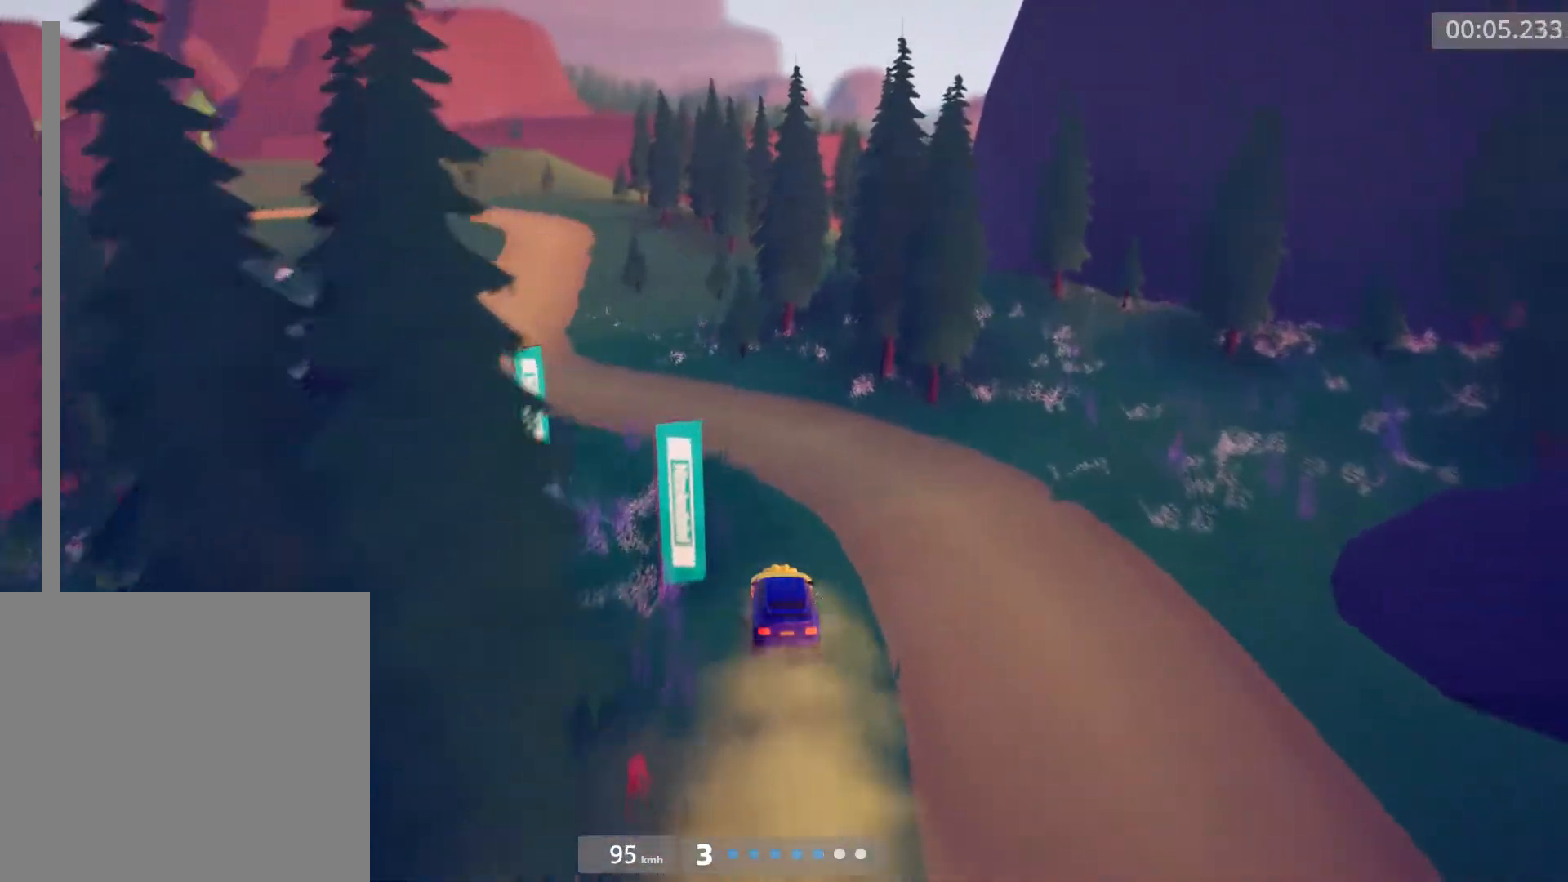
{"buttons": ["R2"], "left_stick": "left", "events": [[183, "left_stick", "center"], [317, "left_stick", "left"]]}
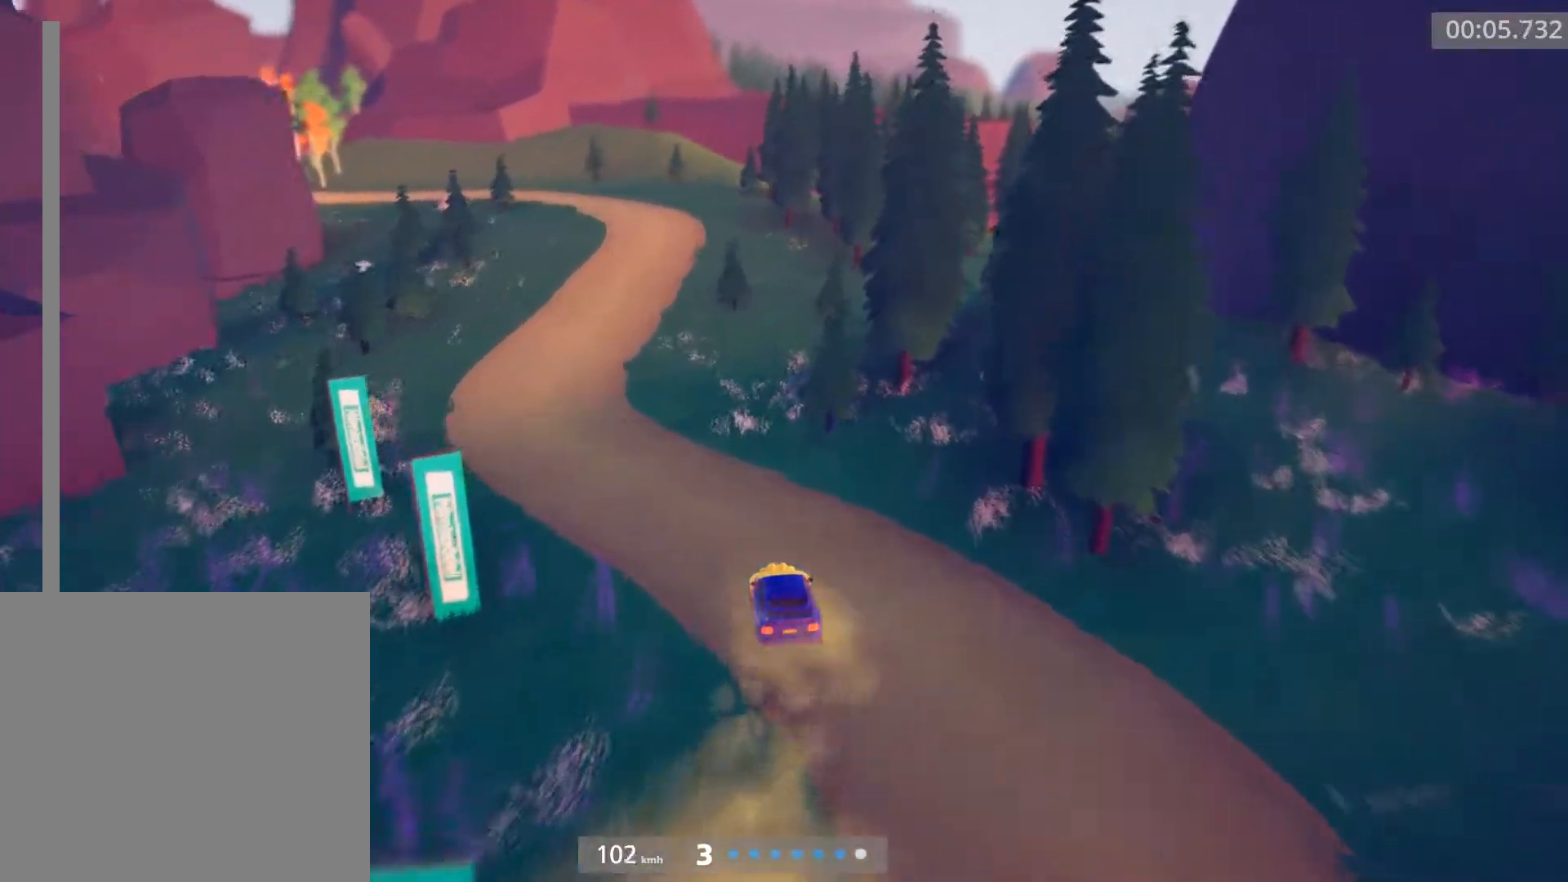
{"buttons": ["R2"], "left_stick": "left", "events": [[150, "left_stick", "center"], [317, "left_stick", "left"]]}
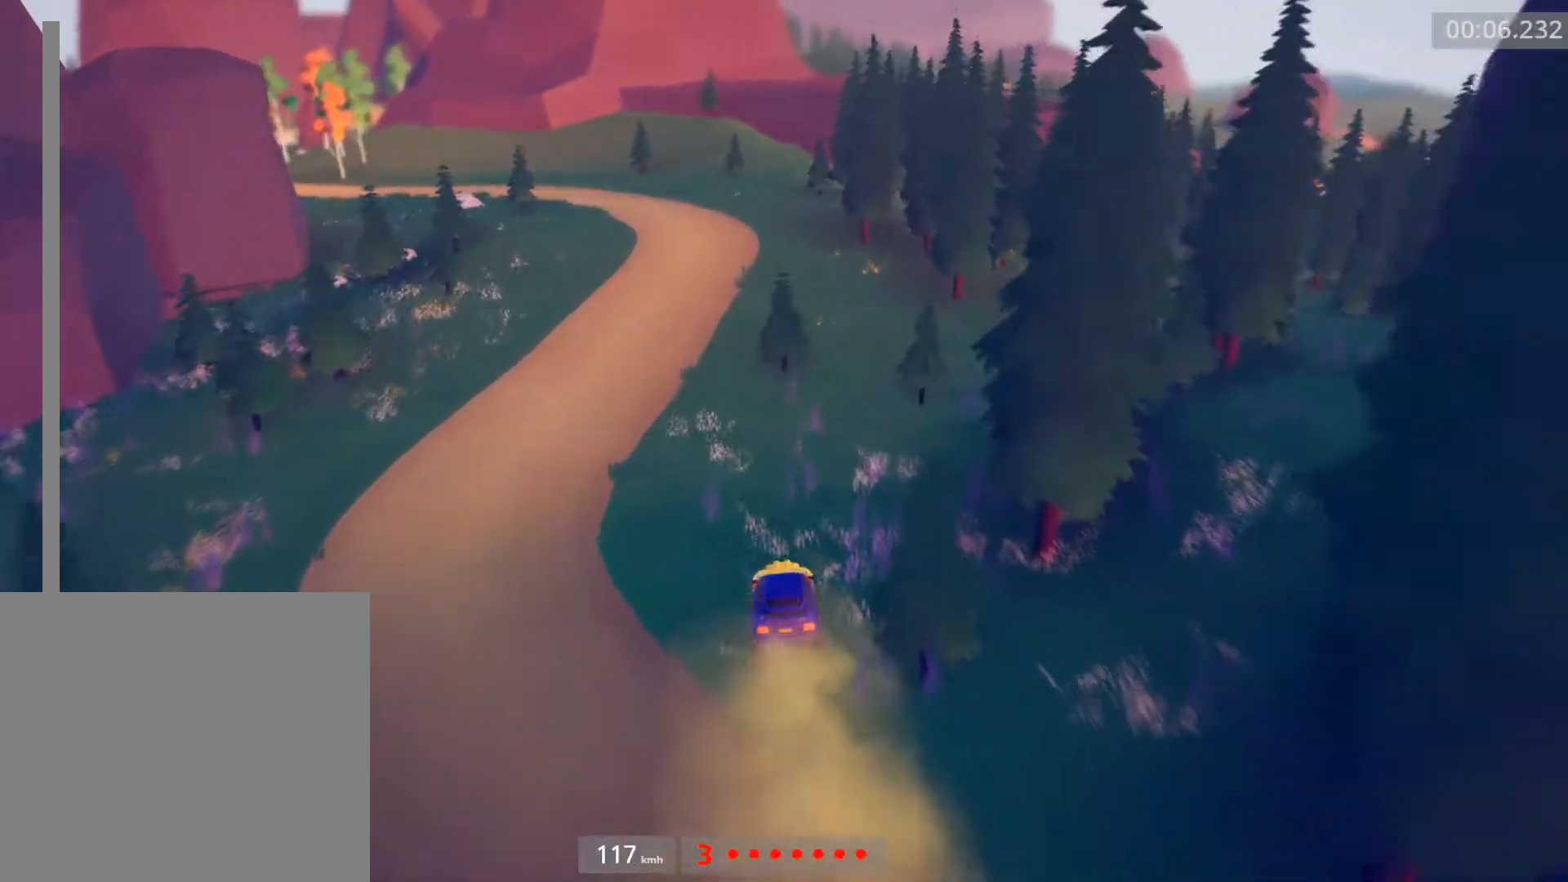
{"buttons": ["R2"], "left_stick": "left", "events": [[150, "left_stick", "center"], [350, "left_stick", "left"]]}
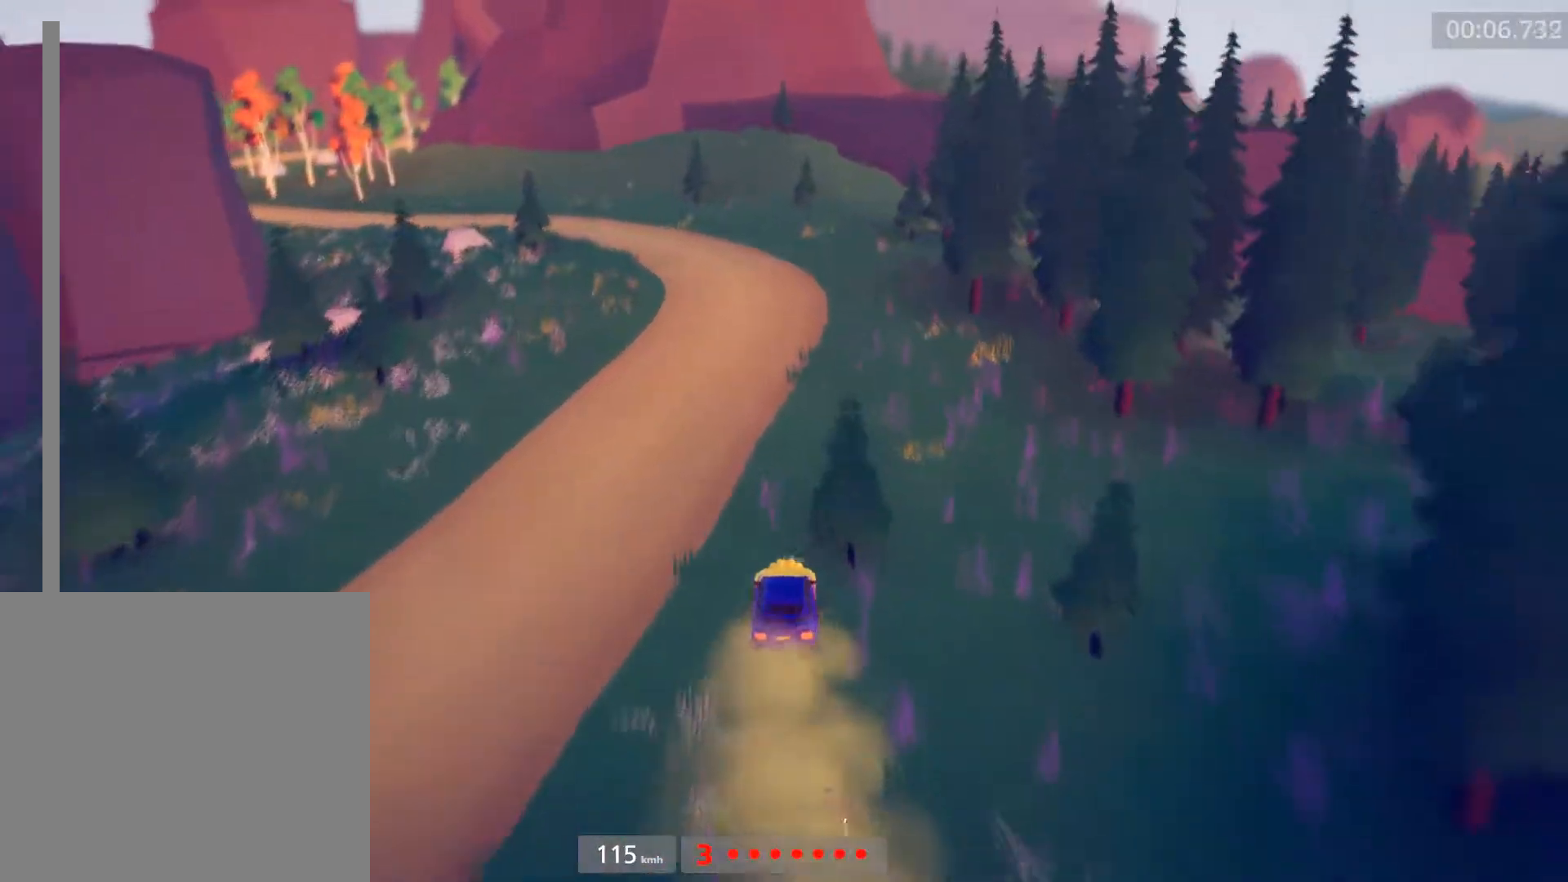
{"buttons": [], "left_stick": "center", "events": [[217, "L2", "down"], [267, "R2", "up"], [333, "L2", "up"], [433, "left_stick", "center"]]}
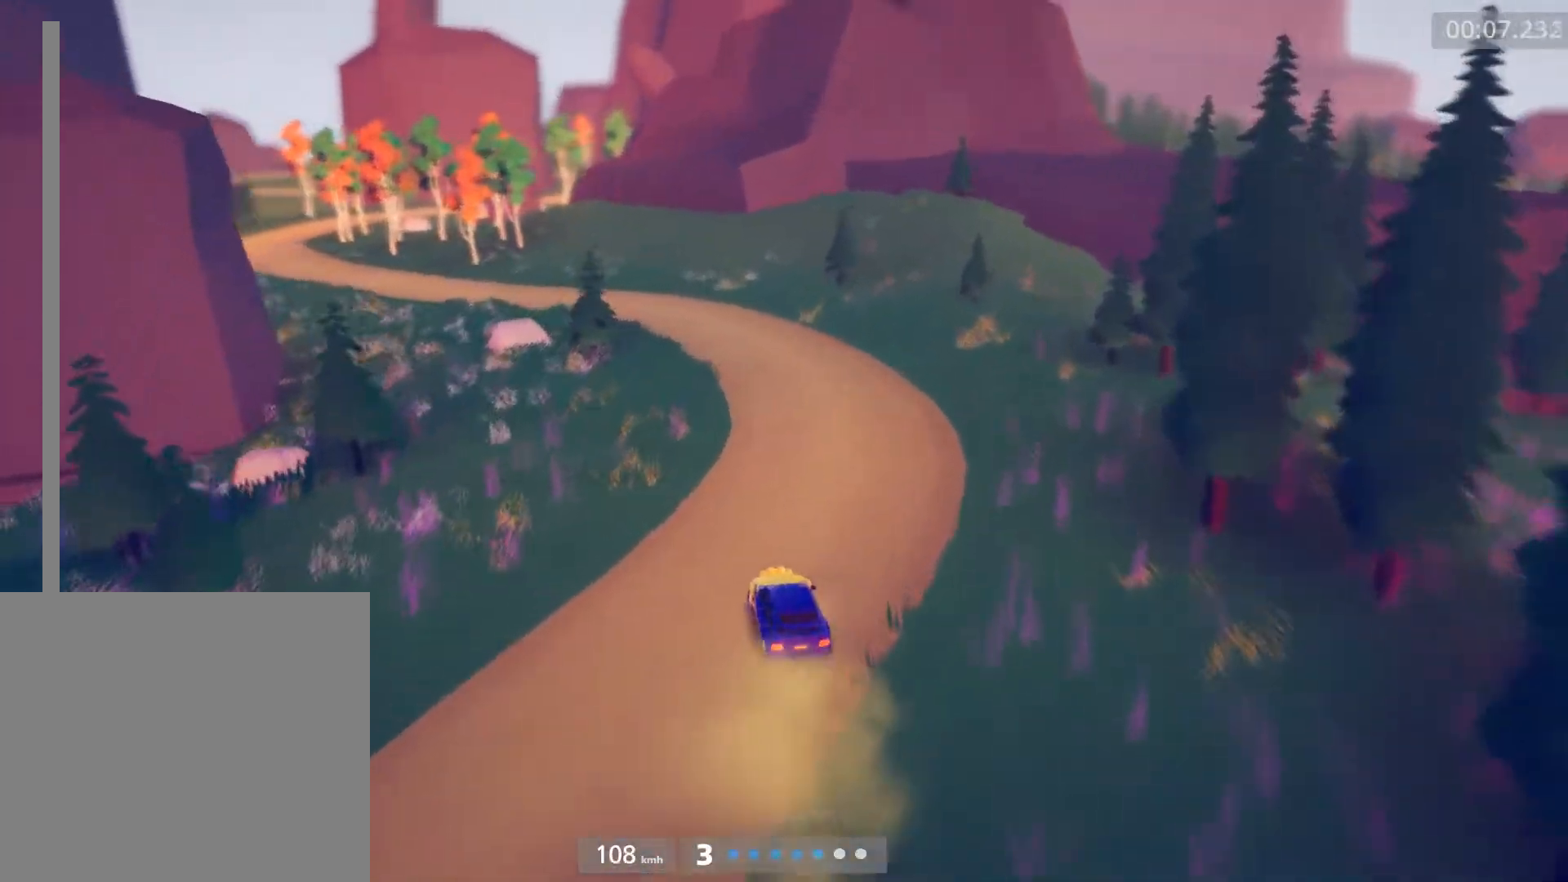
{"buttons": [], "left_stick": "left", "events": [[233, "R2", "down"], [267, "left_stick", "left"], [433, "R2", "up"]]}
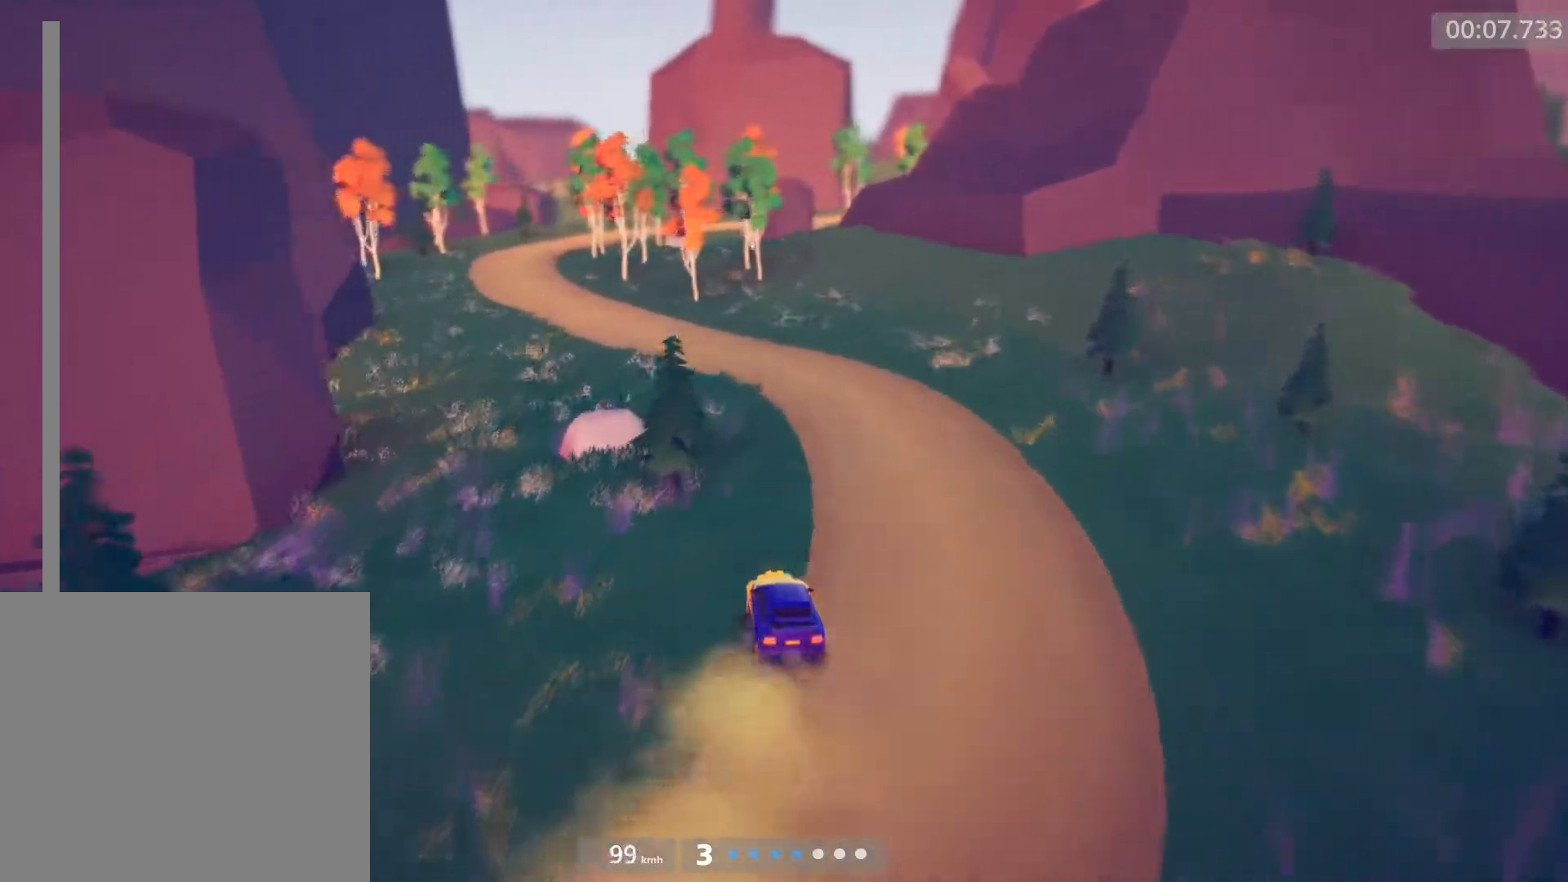
{"buttons": ["R2"], "left_stick": "left", "events": [[33, "R2", "down"], [300, "R2", "up"], [367, "R2", "down"]]}
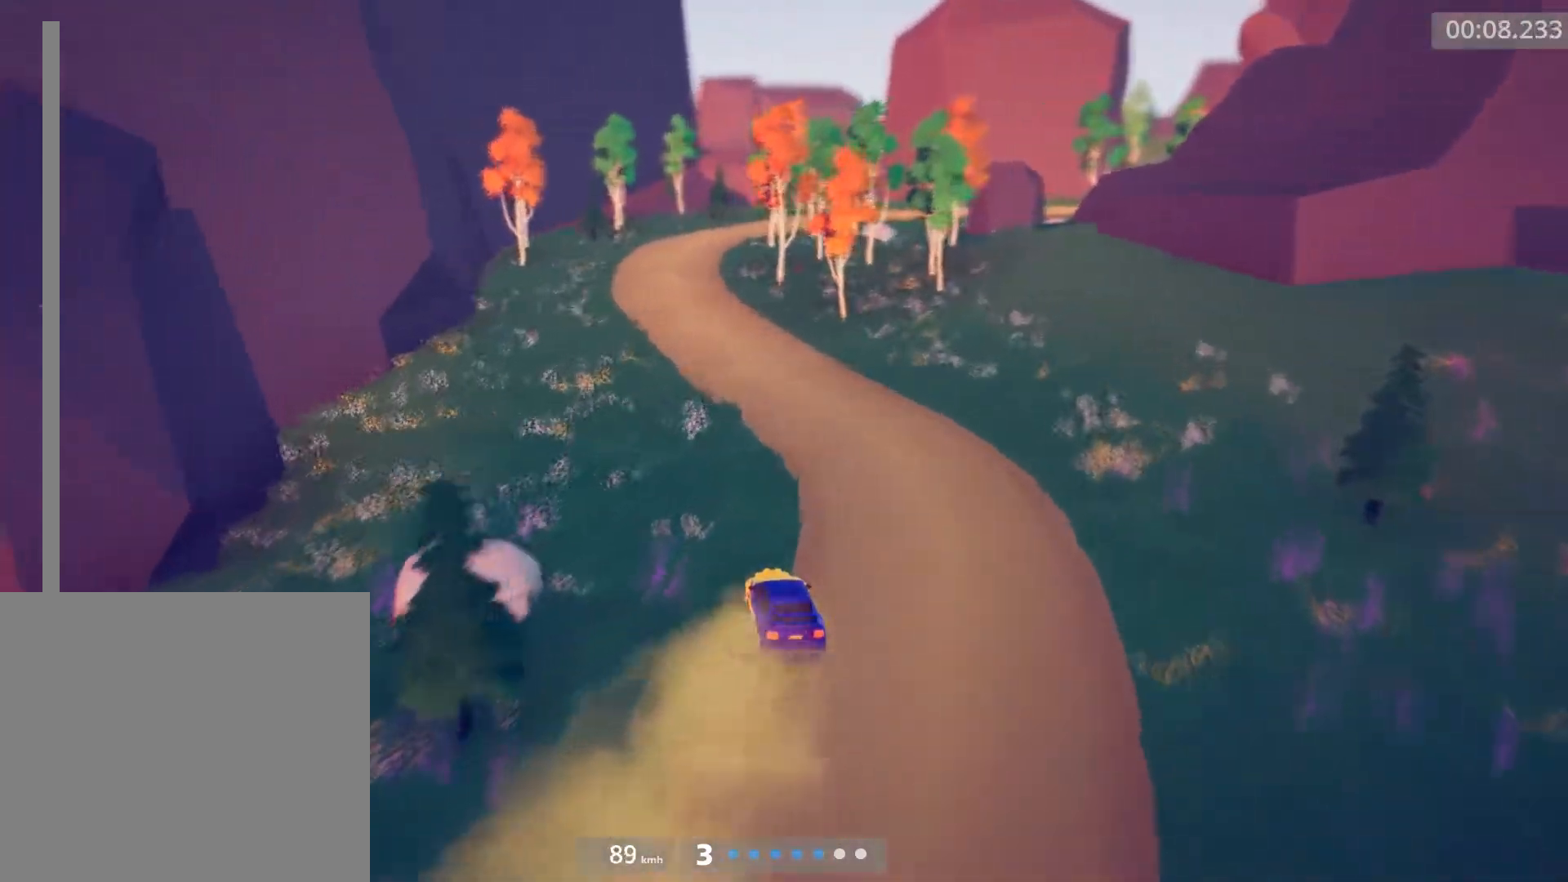
{"buttons": ["R2"], "left_stick": "down-left", "events": [[317, "left_stick", "center"], [383, "left_stick", "down-left"]]}
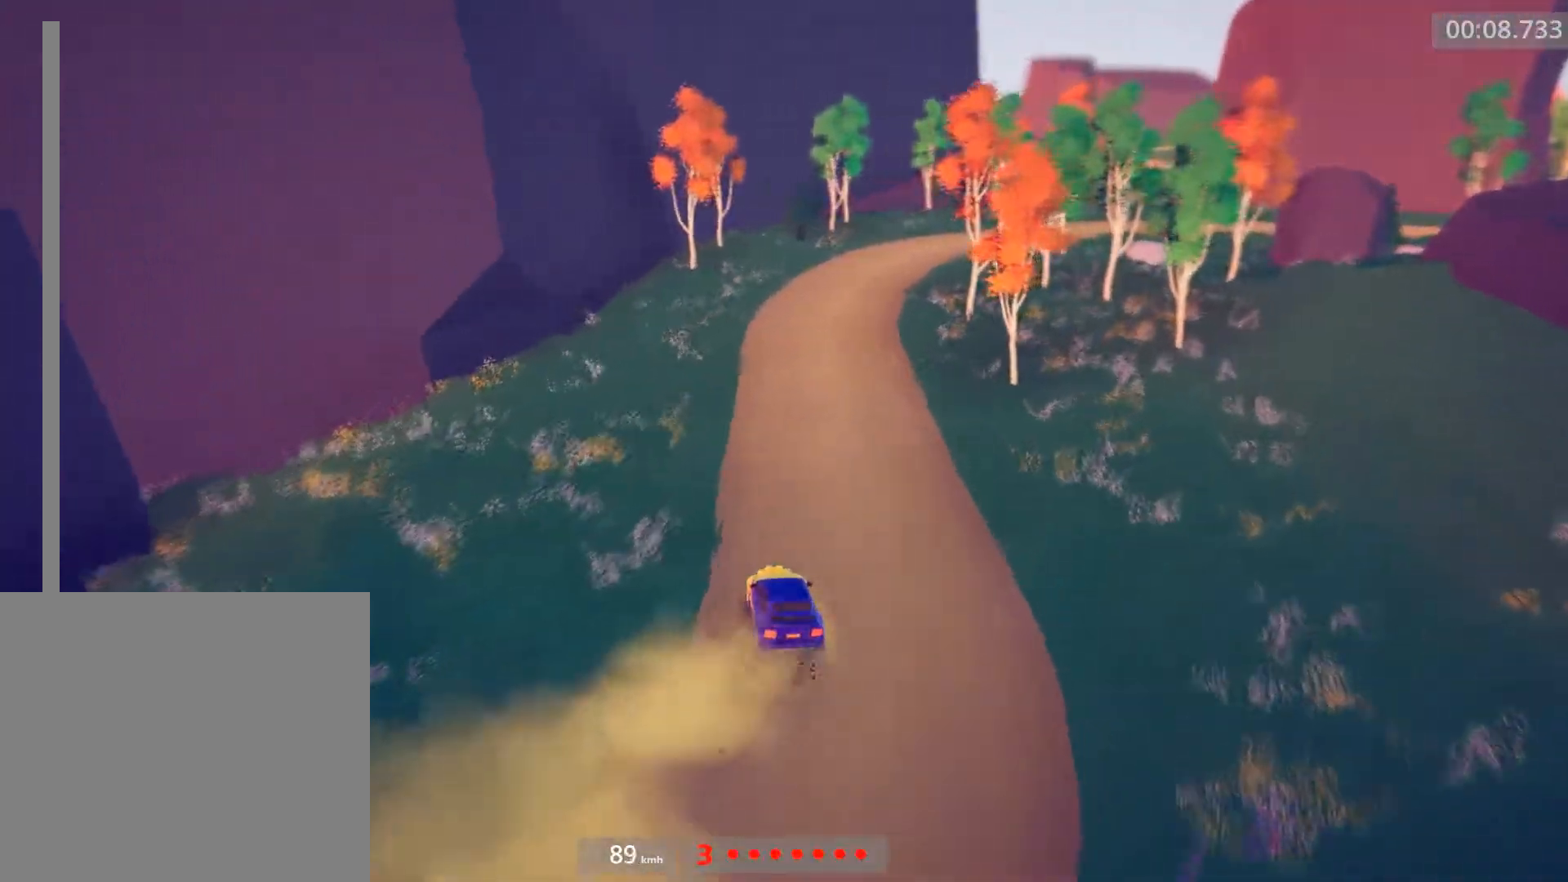
{"buttons": ["L2", "R2"], "left_stick": "right", "events": [[50, "left_stick", "right"], [217, "left_stick", "center"], [350, "left_stick", "right"], [483, "L2", "down"]]}
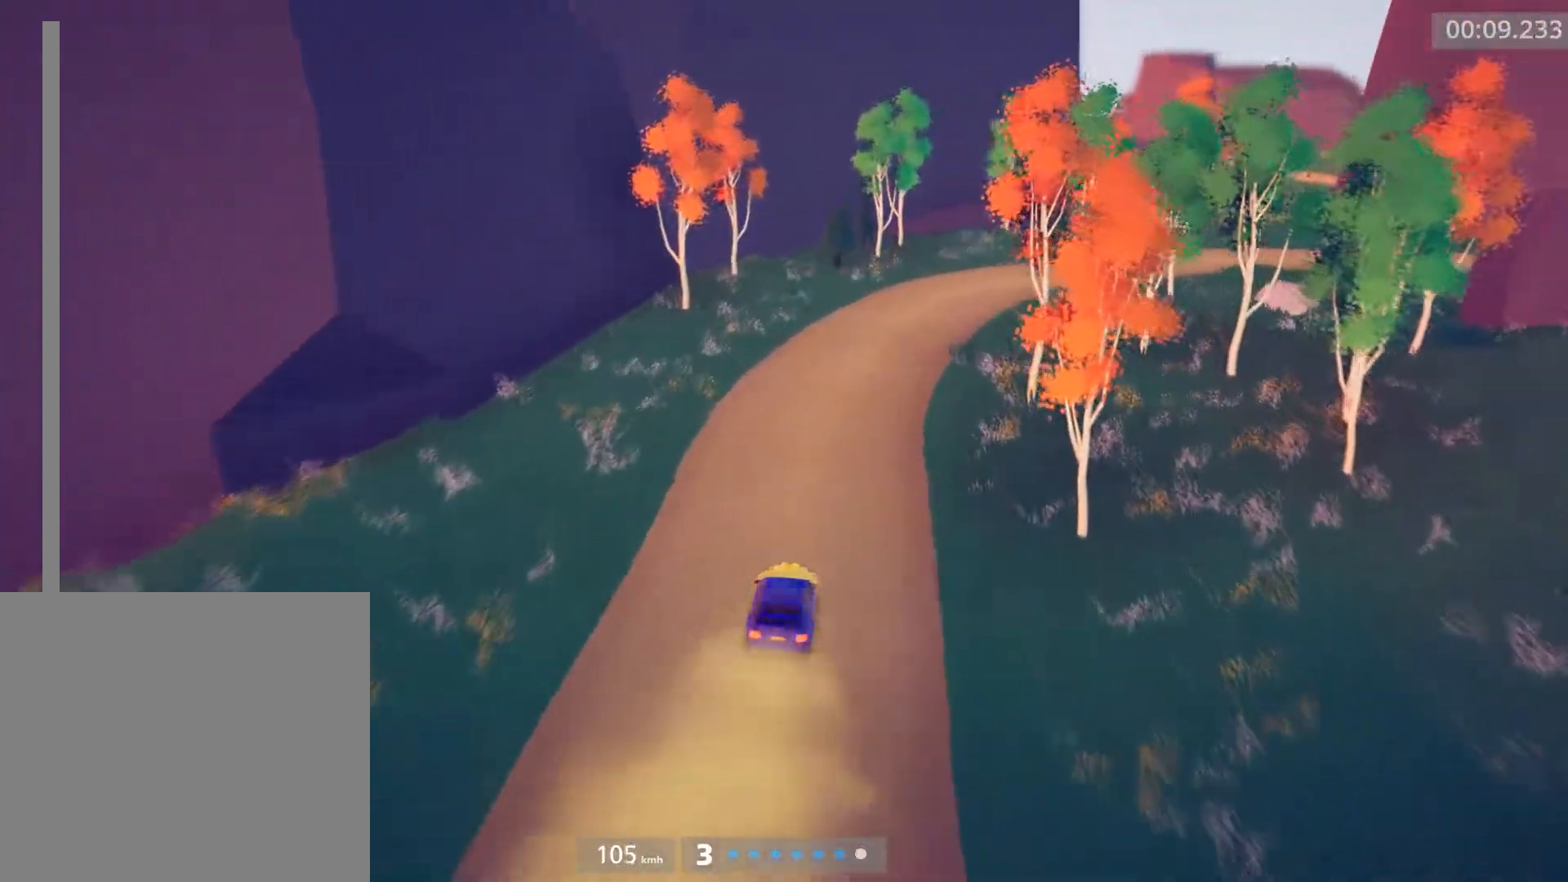
{"buttons": [], "left_stick": "left", "events": [[117, "L2", "up"], [350, "R2", "up"], [383, "left_stick", "left"]]}
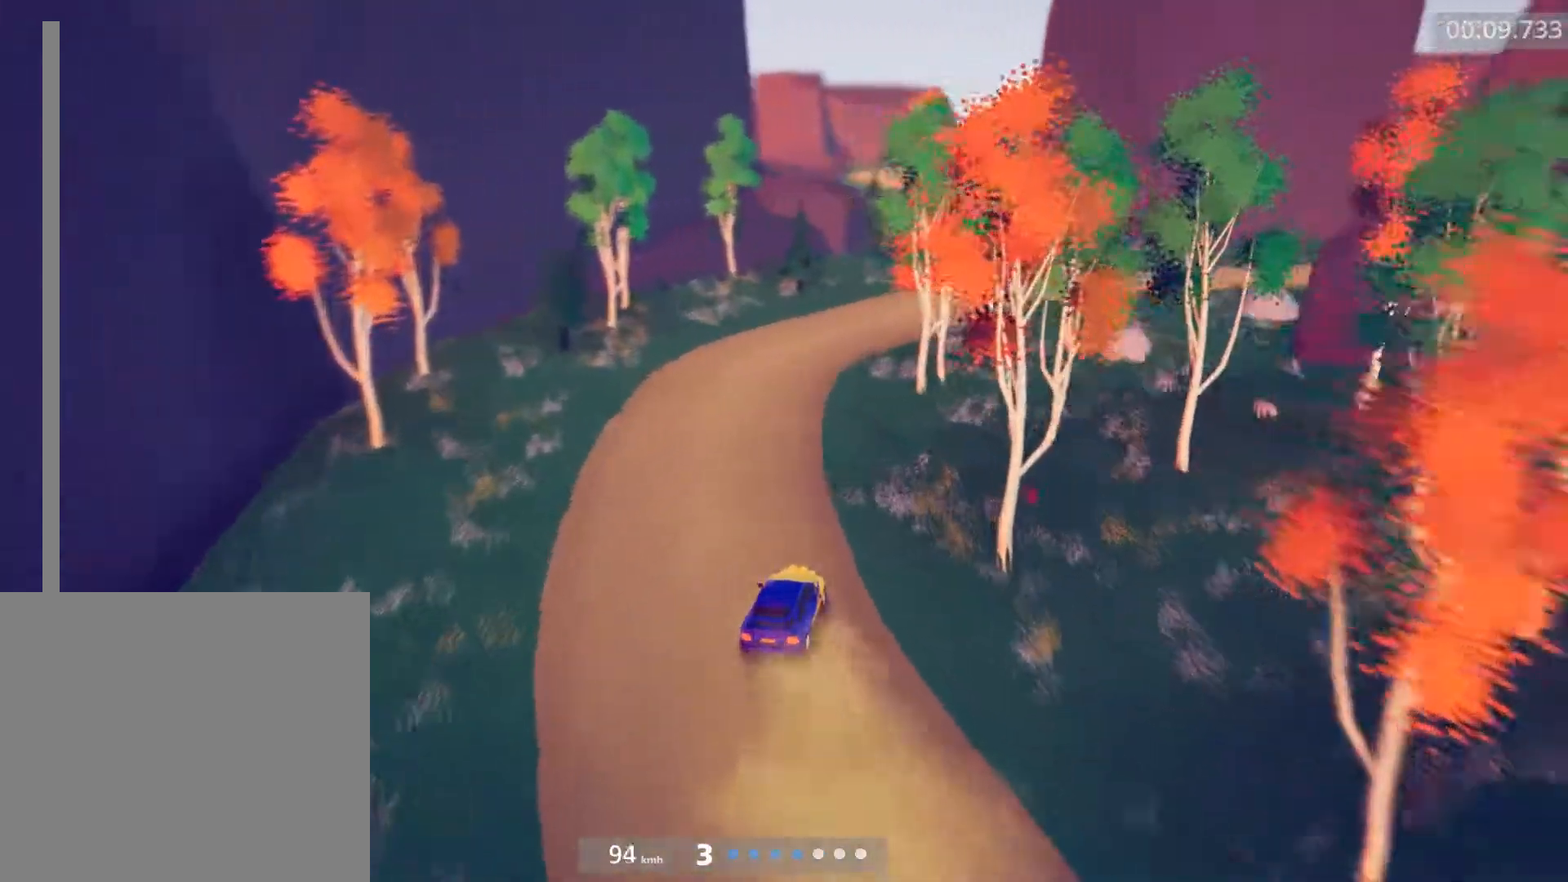
{"buttons": ["R2"], "left_stick": "center", "events": [[50, "left_stick", "right"], [333, "R2", "down"], [467, "left_stick", "center"]]}
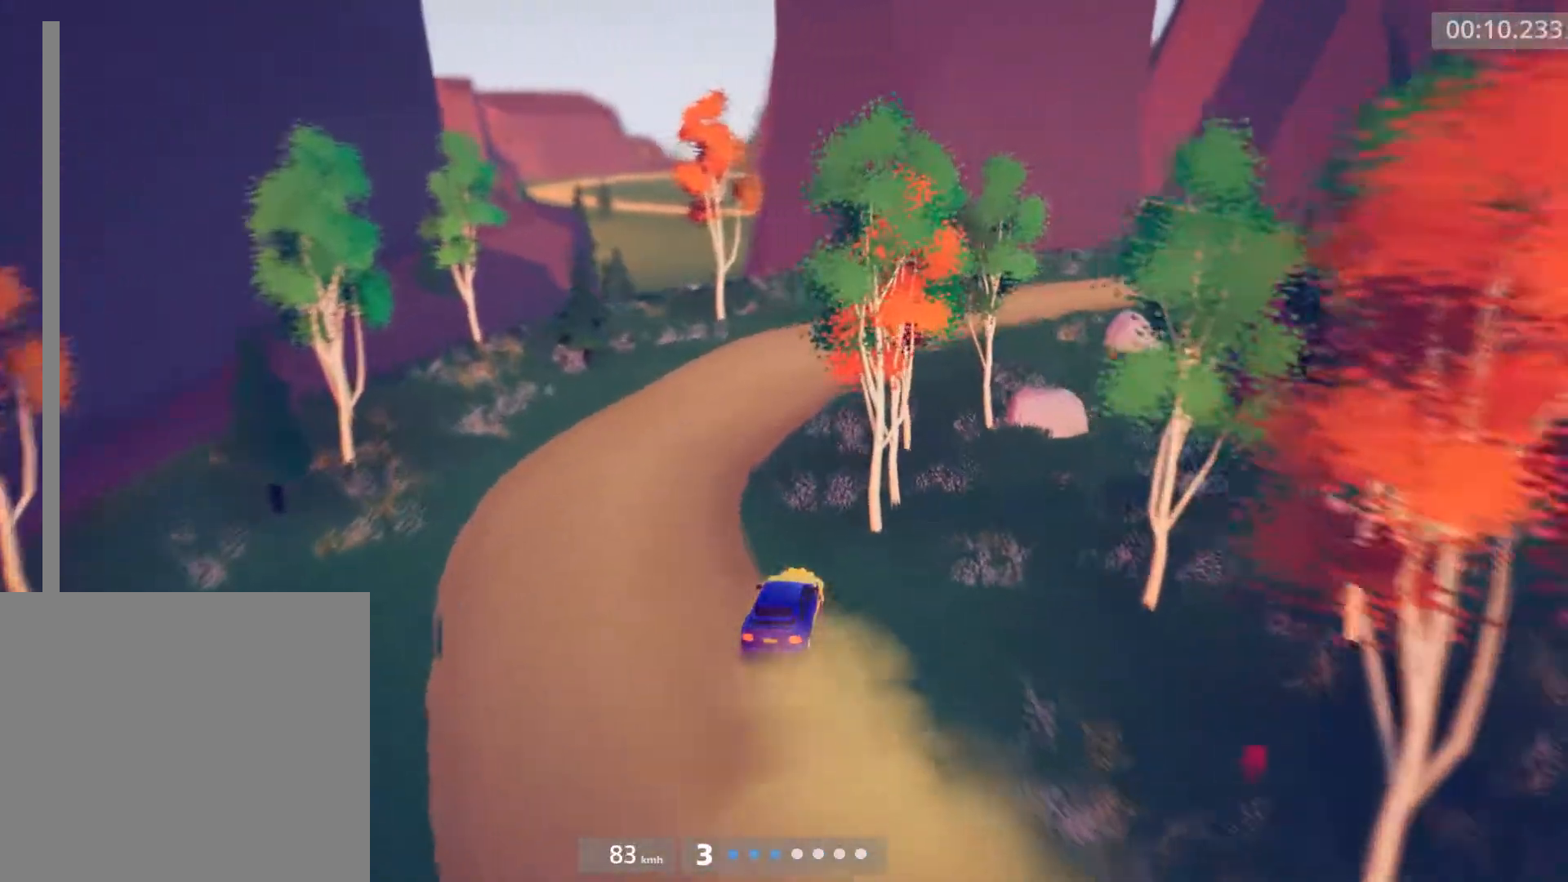
{"buttons": ["R2"], "left_stick": "right", "events": [[67, "left_stick", "right"], [233, "left_stick", "center"], [300, "left_stick", "right"], [433, "left_stick", "center"], [500, "left_stick", "right"]]}
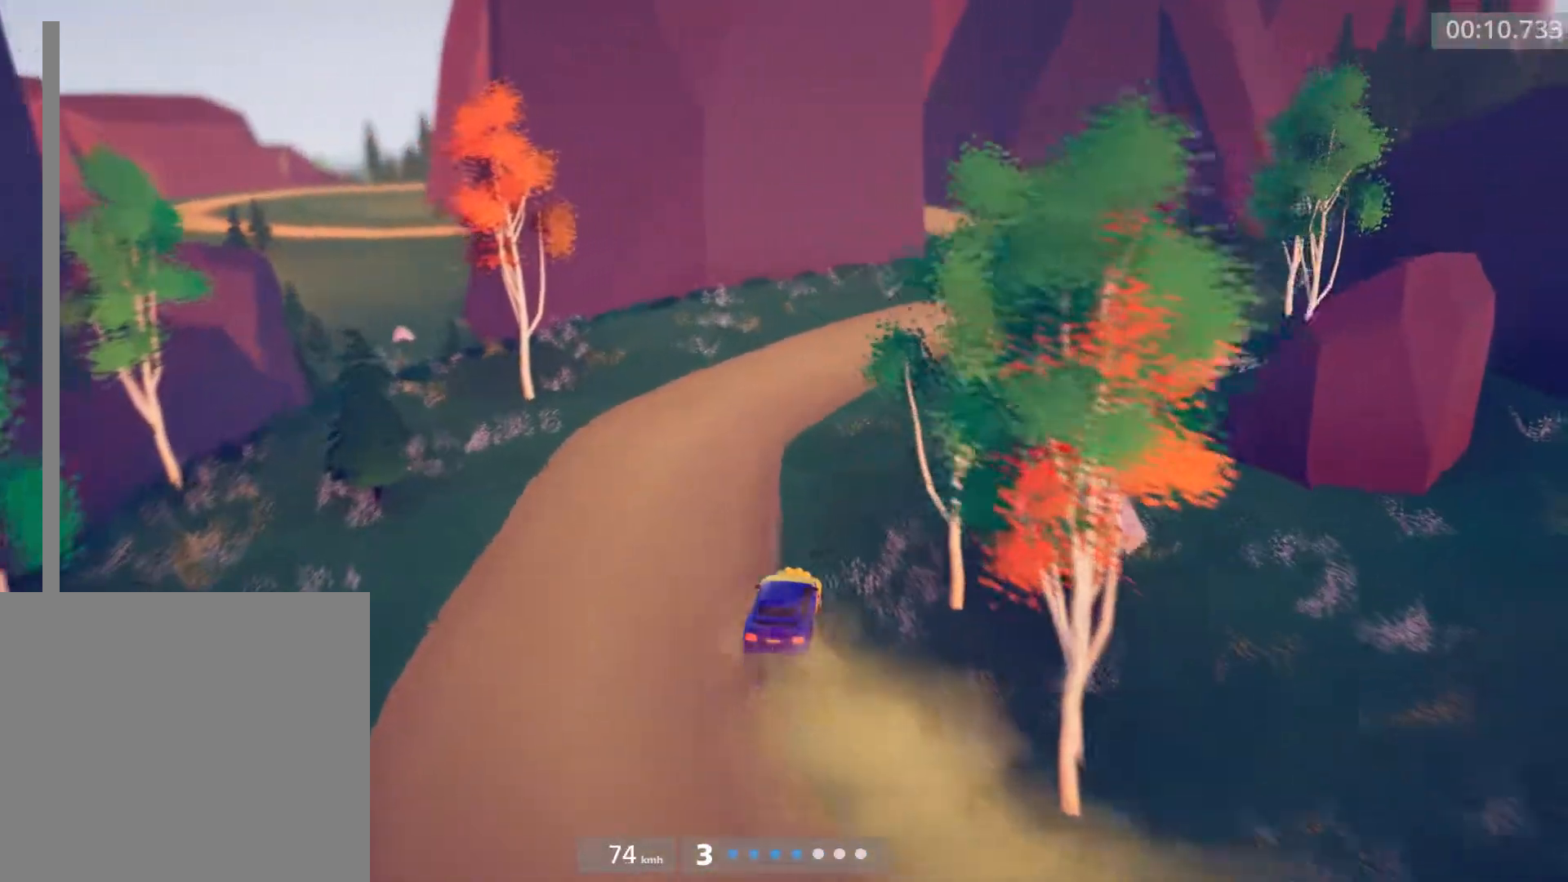
{"buttons": ["R2"], "left_stick": "right", "events": []}
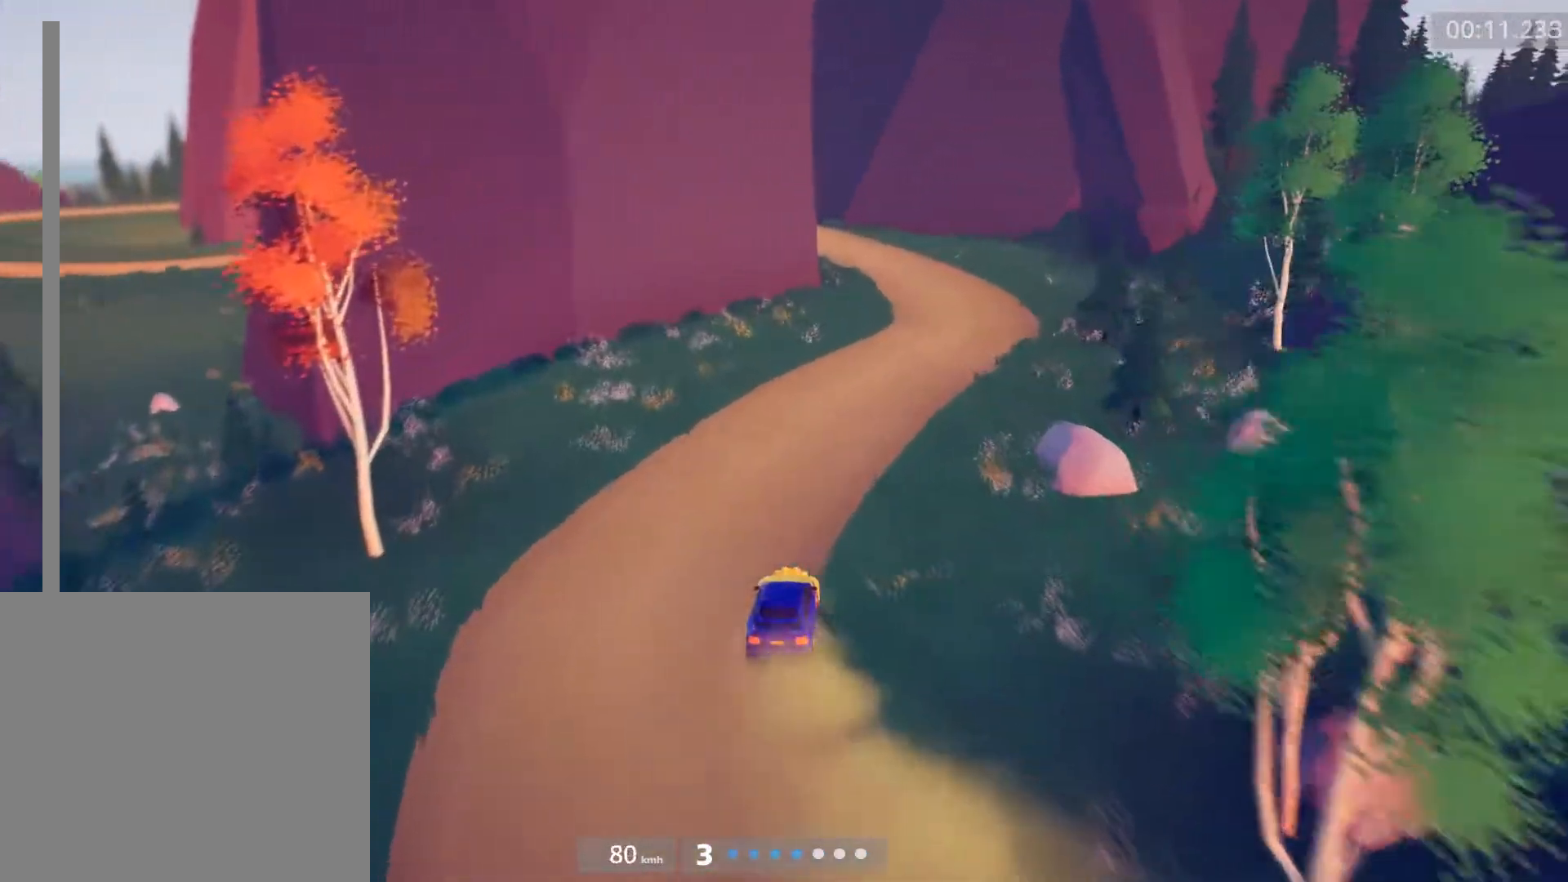
{"buttons": ["R2"], "left_stick": "right", "events": [[267, "left_stick", "center"], [450, "left_stick", "right"]]}